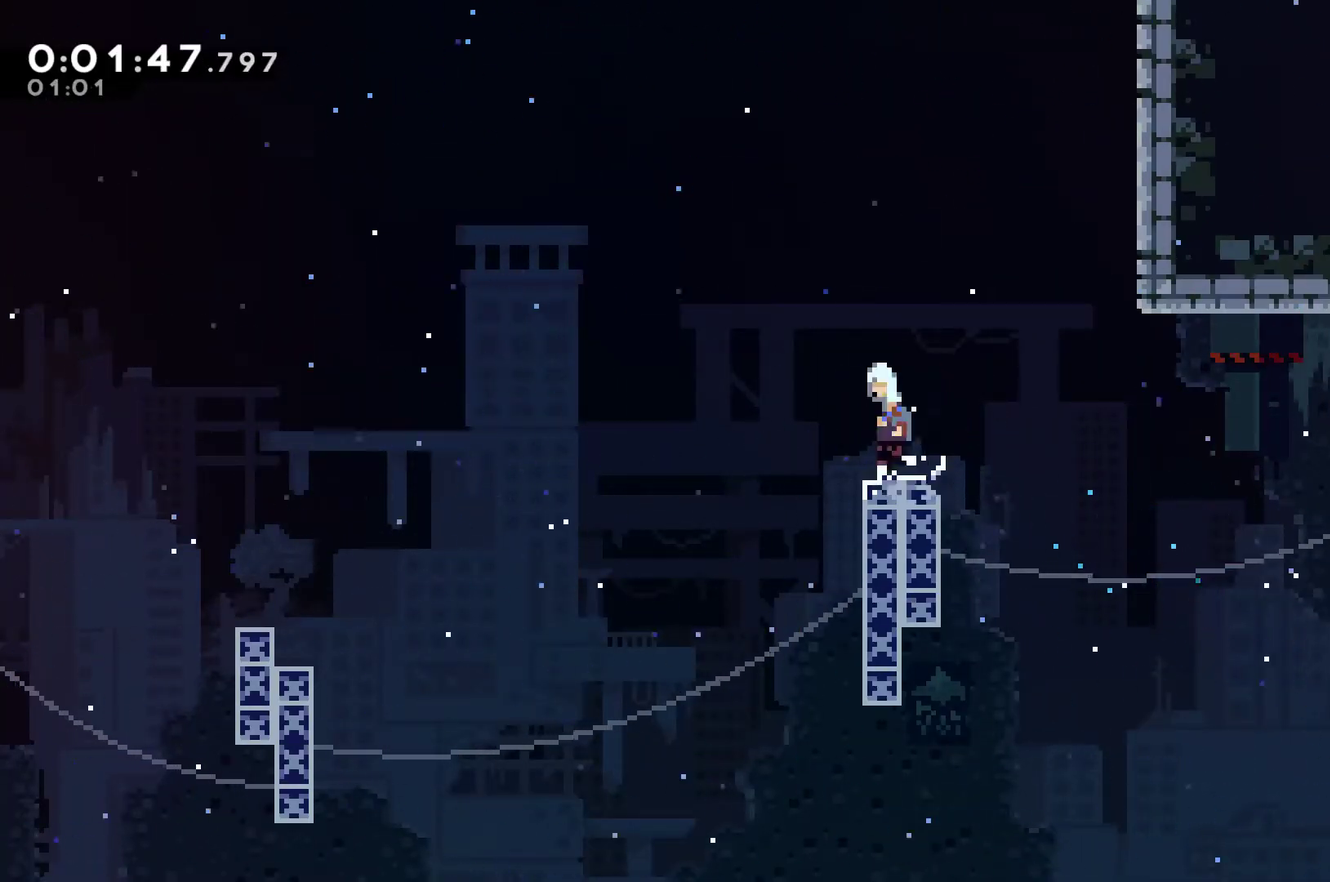
Gameplay with a controller (Xbox layout); each line is a JSON object with the inputs held at the frame after it. "events" lists button and stick changes between this image and that frame as [ms after this image, input, new state], when the widget could be followed in between. Not read: R3.
{"buttons": ["DPAD_LEFT"], "left_stick": "center", "right_stick": "center", "events": [[367, "A", "up"], [400, "X", "up"]]}
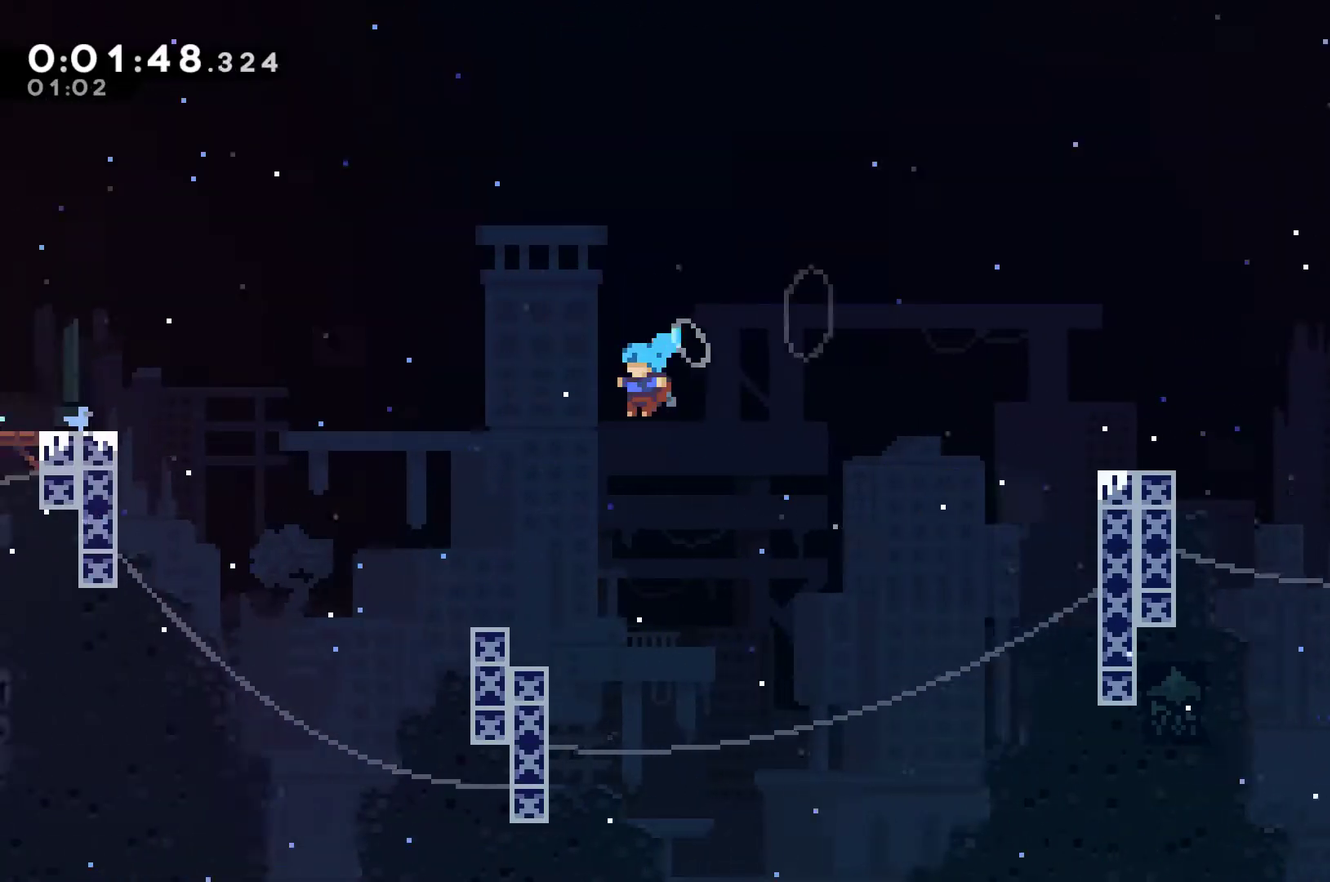
{"buttons": ["A", "DPAD_LEFT"], "left_stick": "center", "right_stick": "center", "events": [[167, "DPAD_LEFT", "up"], [300, "DPAD_LEFT", "down"], [333, "A", "down"]]}
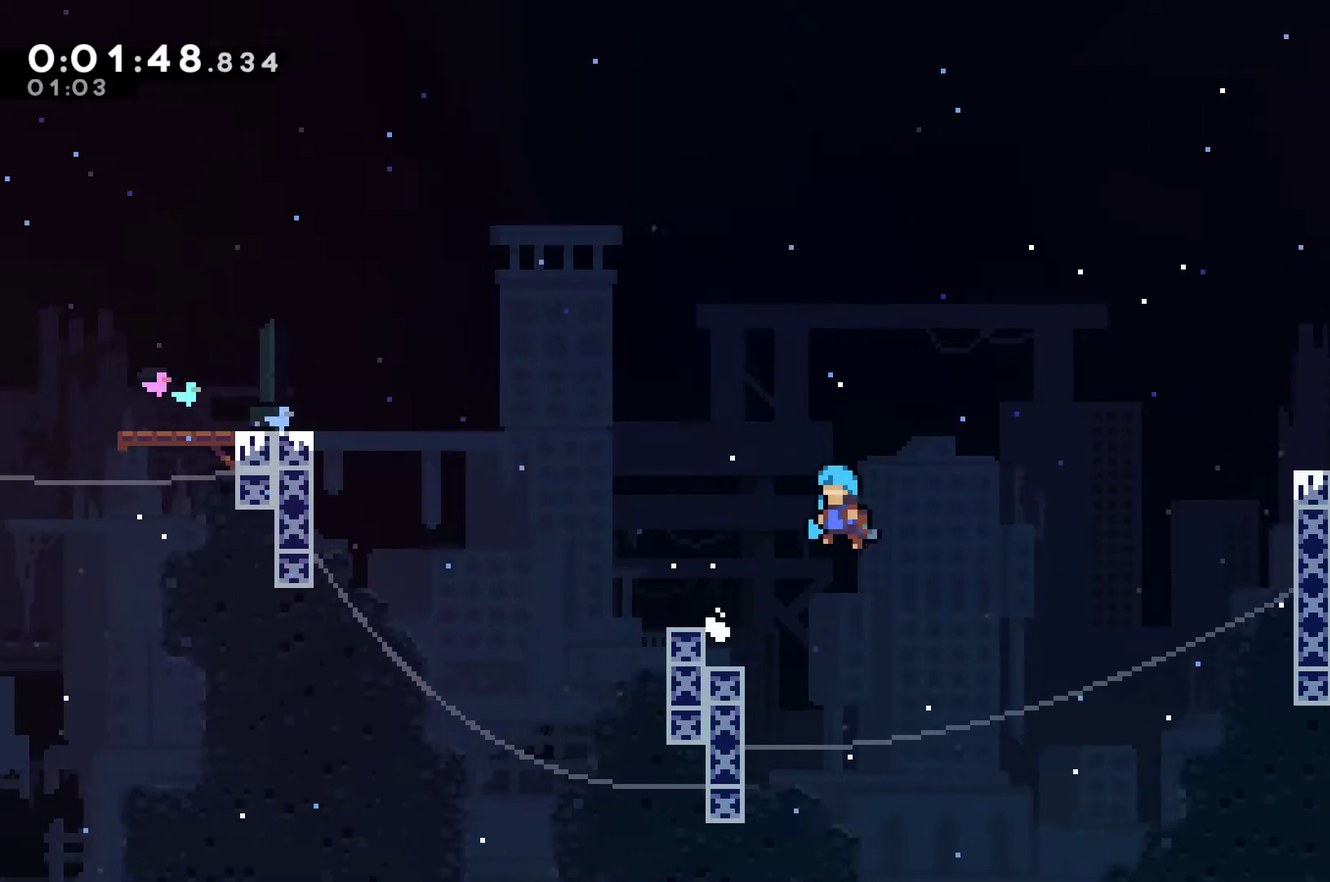
{"buttons": ["R1", "DPAD_LEFT"], "left_stick": "center", "right_stick": "center", "events": [[367, "A", "up"], [433, "R1", "down"]]}
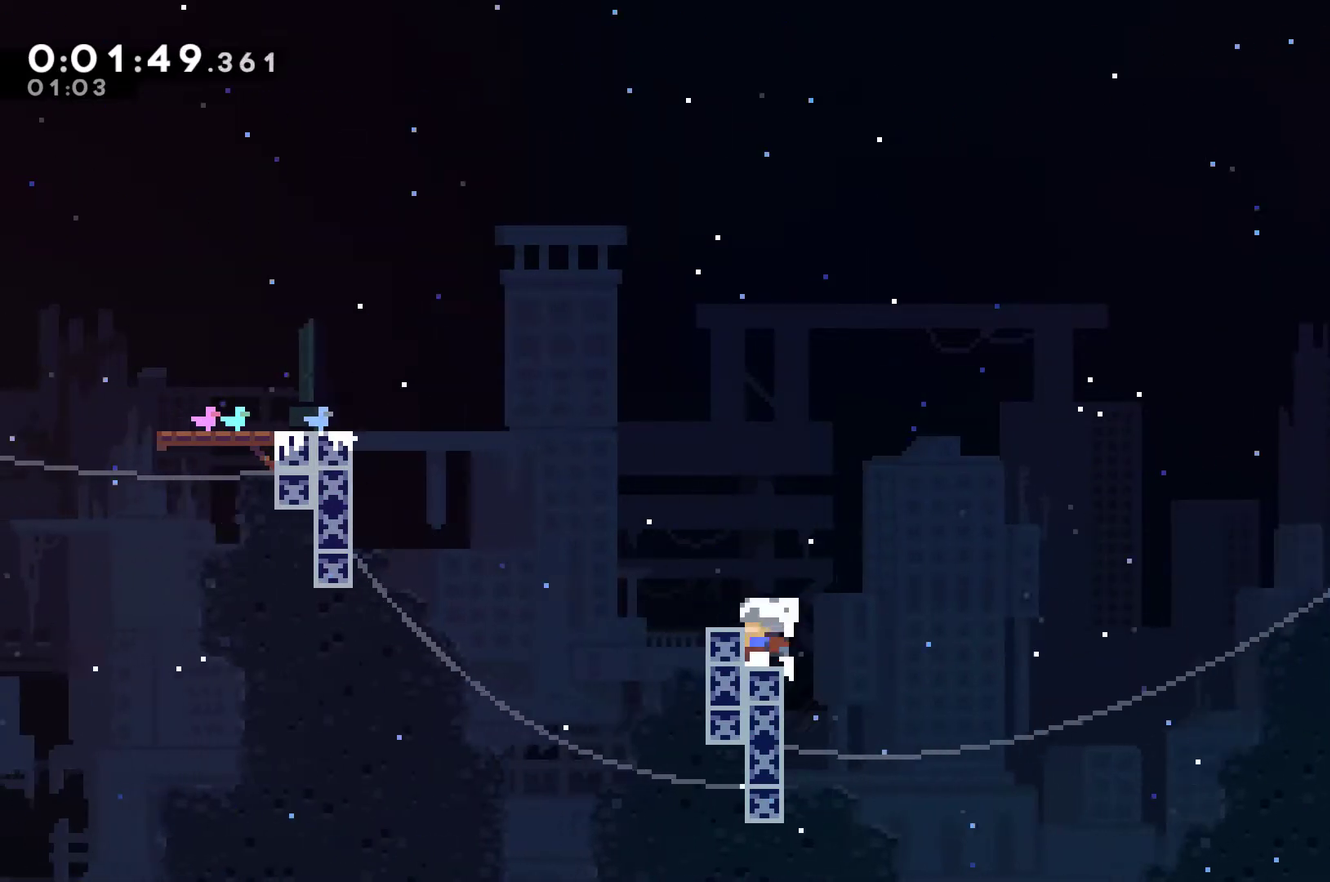
{"buttons": [], "left_stick": "center", "right_stick": "center", "events": [[167, "DPAD_LEFT", "up"], [300, "A", "down"], [367, "DPAD_LEFT", "down"], [367, "R1", "up"], [400, "A", "up"], [467, "DPAD_LEFT", "up"]]}
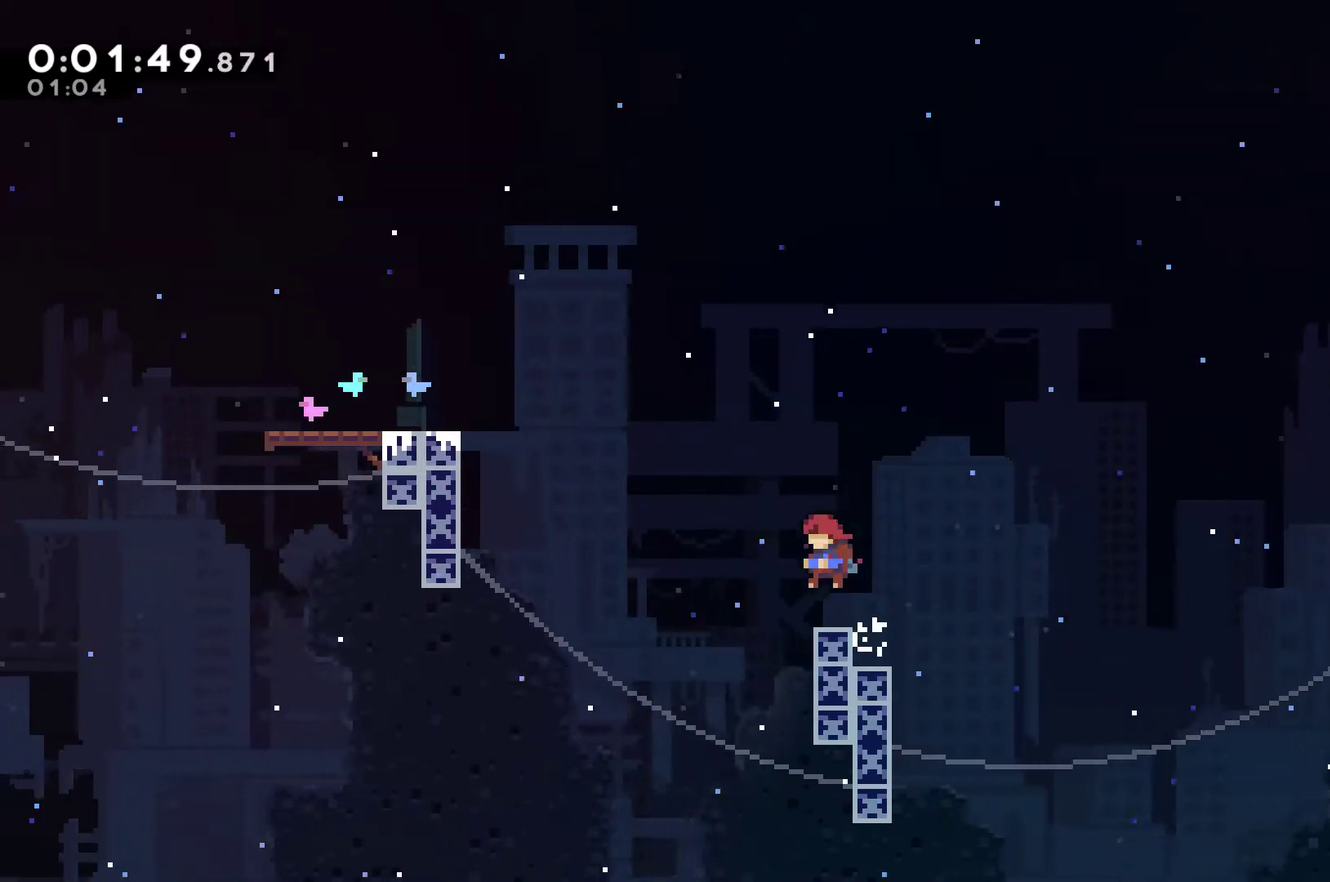
{"buttons": ["DPAD_UP", "DPAD_LEFT"], "left_stick": "center", "right_stick": "center", "events": [[200, "A", "down"], [200, "DPAD_LEFT", "down"], [233, "DPAD_UP", "down"], [500, "A", "up"]]}
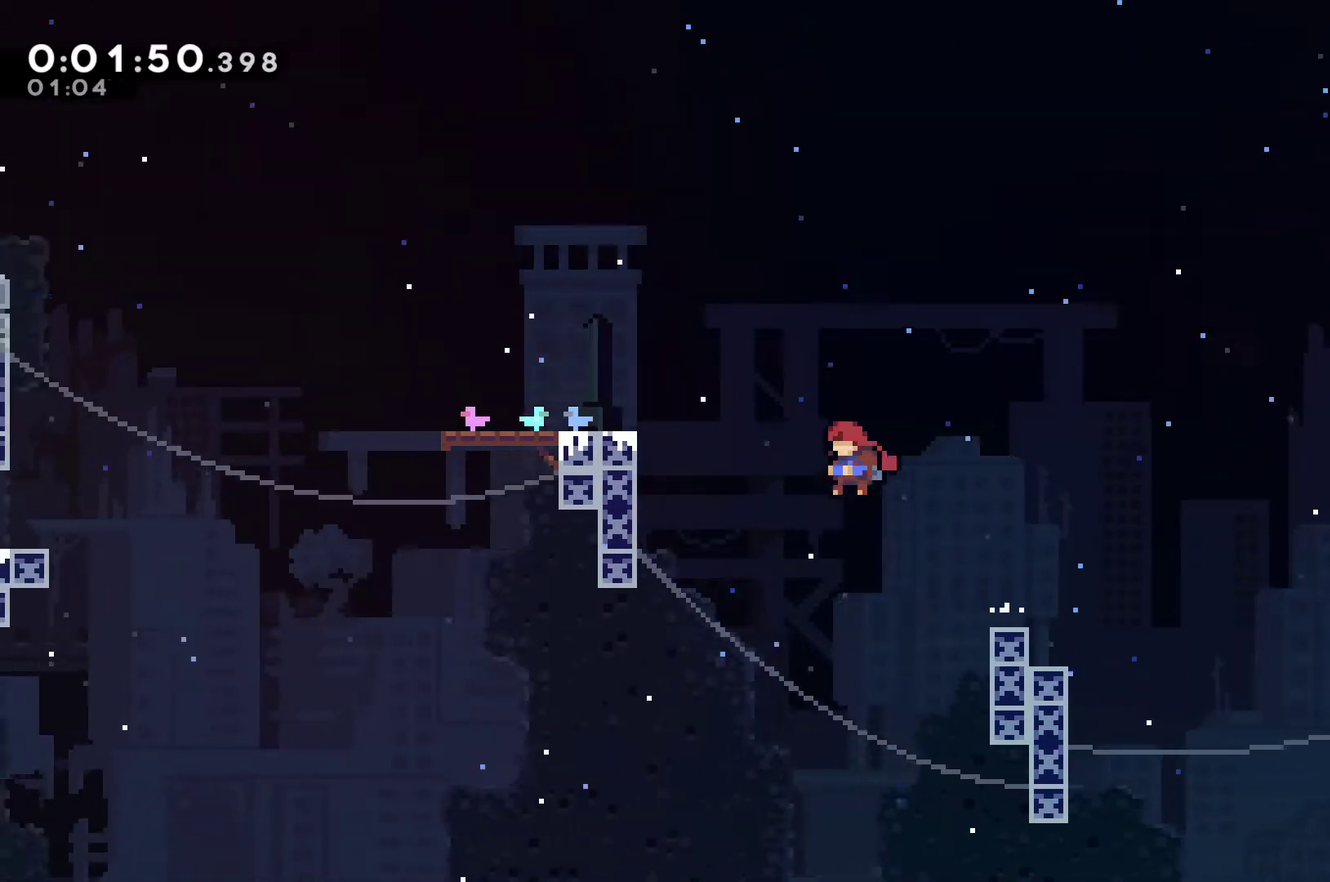
{"buttons": ["DPAD_LEFT"], "left_stick": "center", "right_stick": "center", "events": [[67, "X", "down"], [333, "X", "up"], [400, "DPAD_UP", "up"]]}
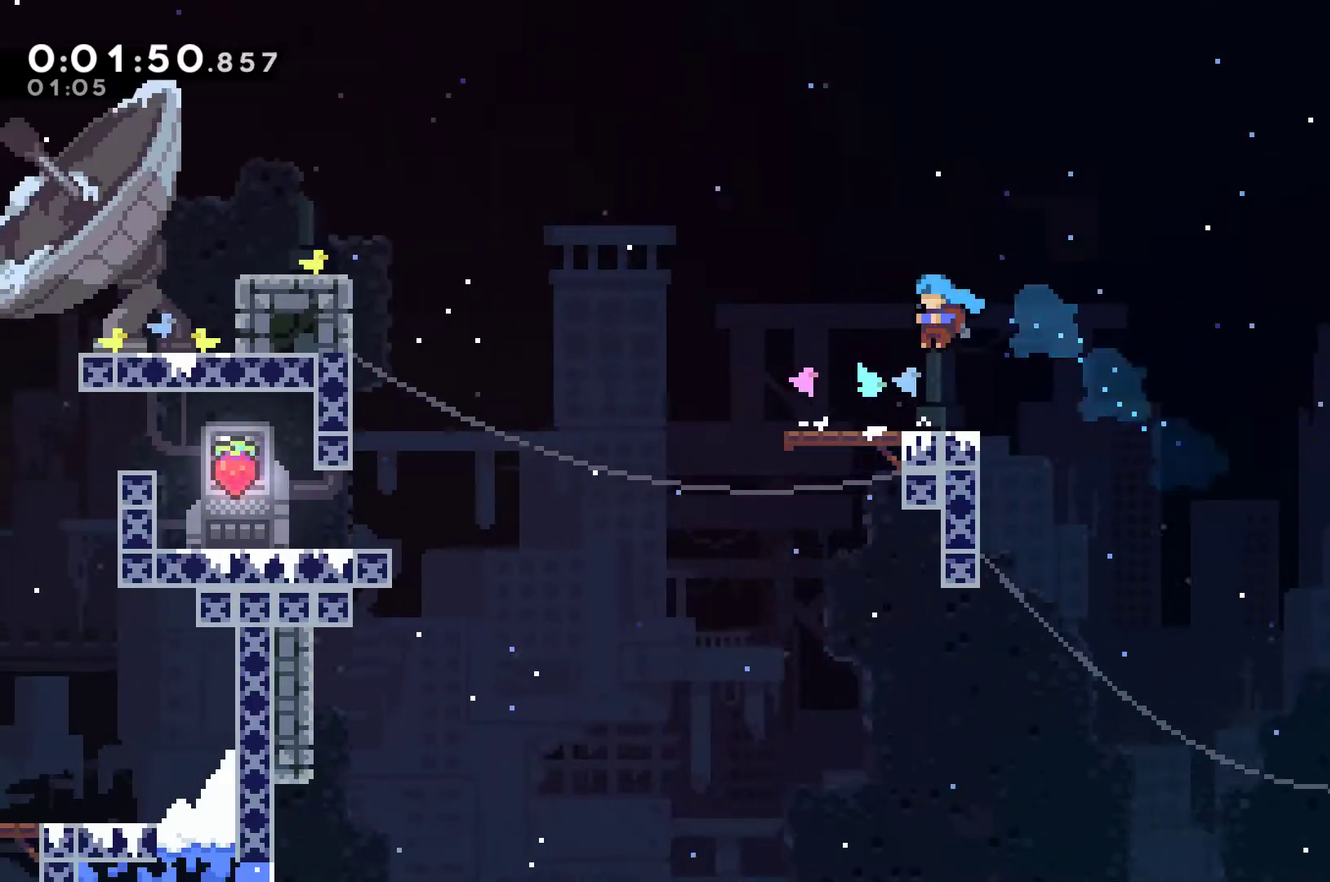
{"buttons": ["A", "DPAD_LEFT"], "left_stick": "center", "right_stick": "center", "events": [[400, "A", "down"]]}
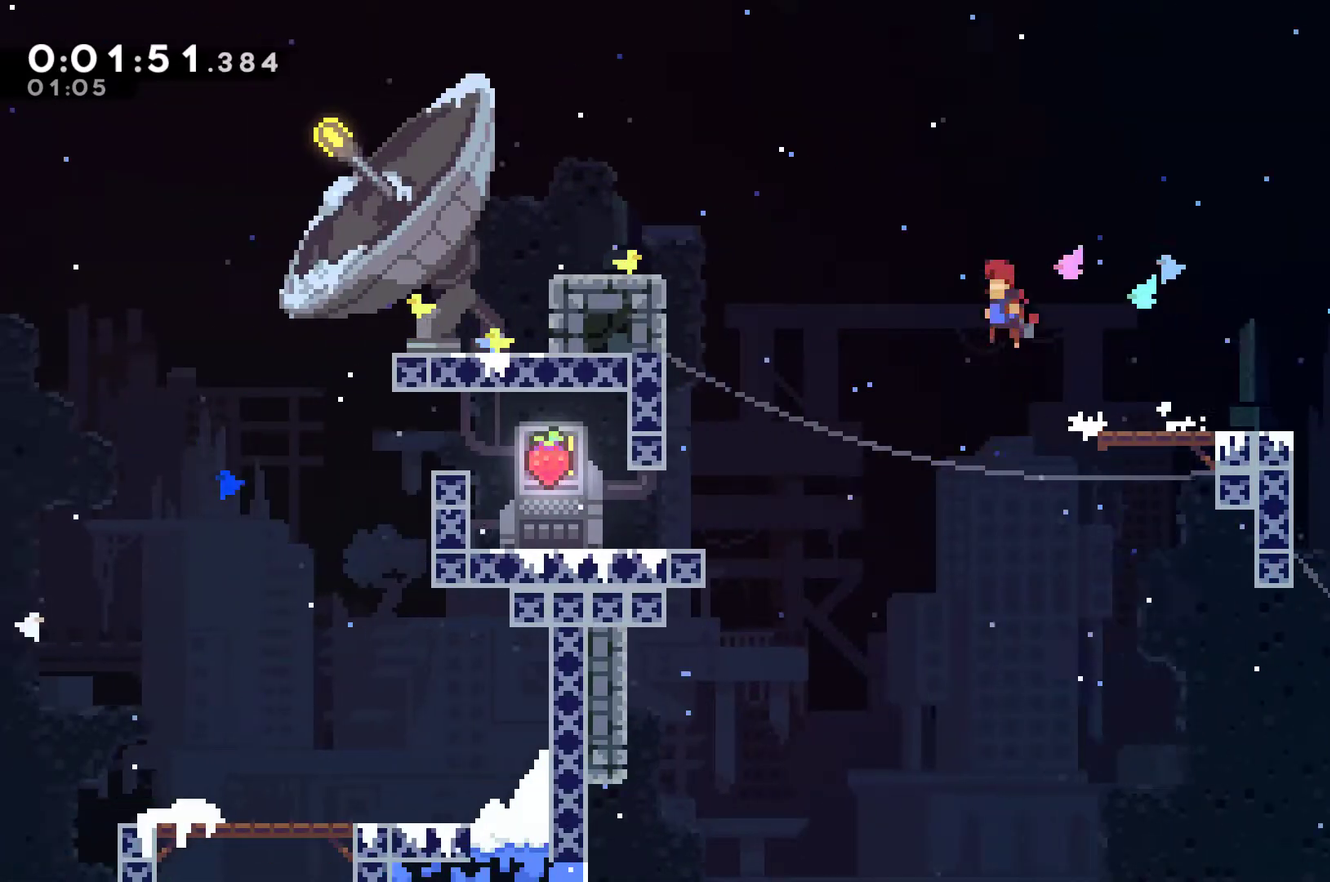
{"buttons": ["DPAD_UP", "DPAD_LEFT"], "left_stick": "center", "right_stick": "center", "events": [[233, "A", "up"], [267, "DPAD_UP", "down"], [433, "X", "down"], [500, "X", "up"]]}
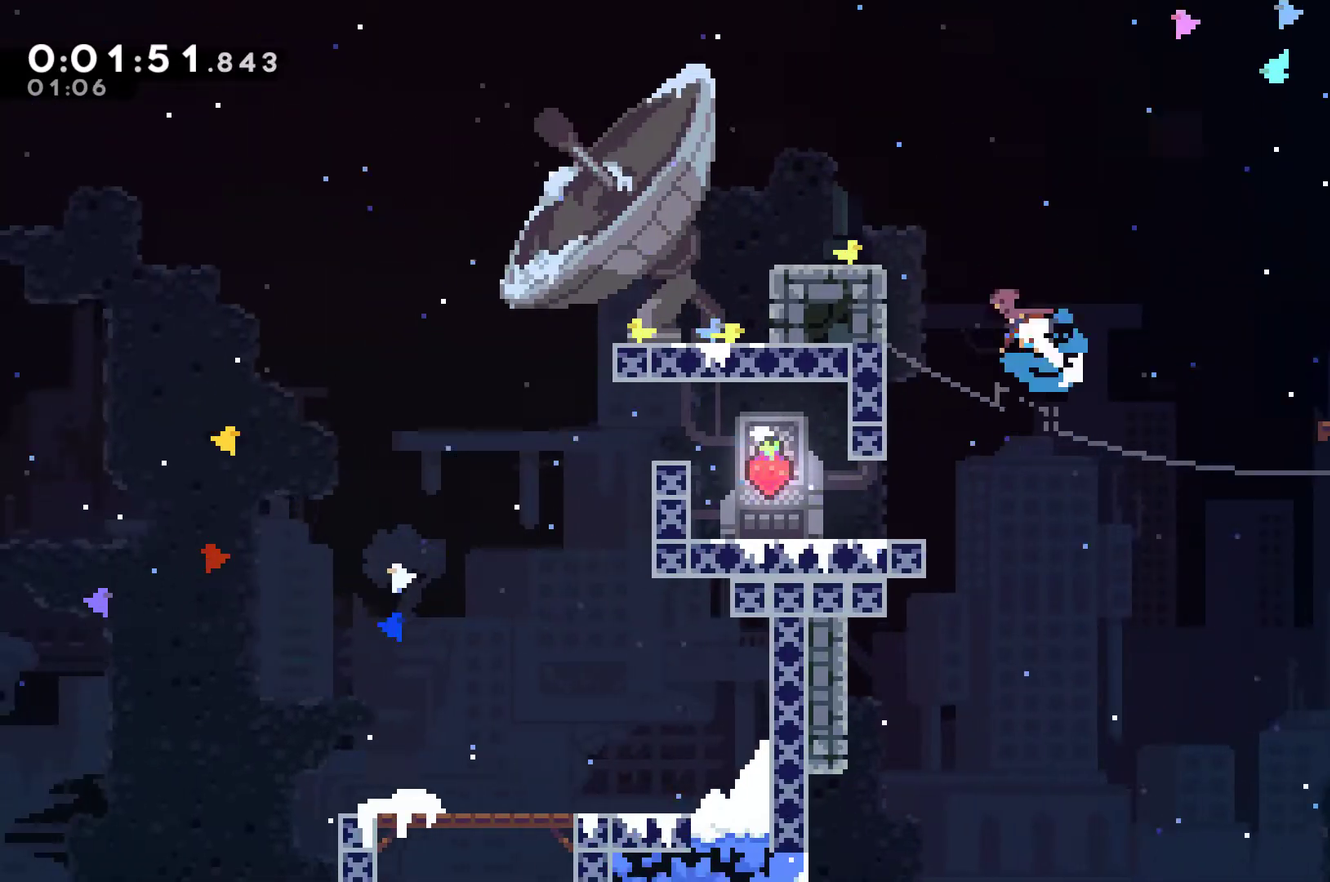
{"buttons": ["DPAD_UP"], "left_stick": "center", "right_stick": "center", "events": [[200, "DPAD_UP", "up"], [300, "DPAD_LEFT", "up"], [467, "DPAD_UP", "down"]]}
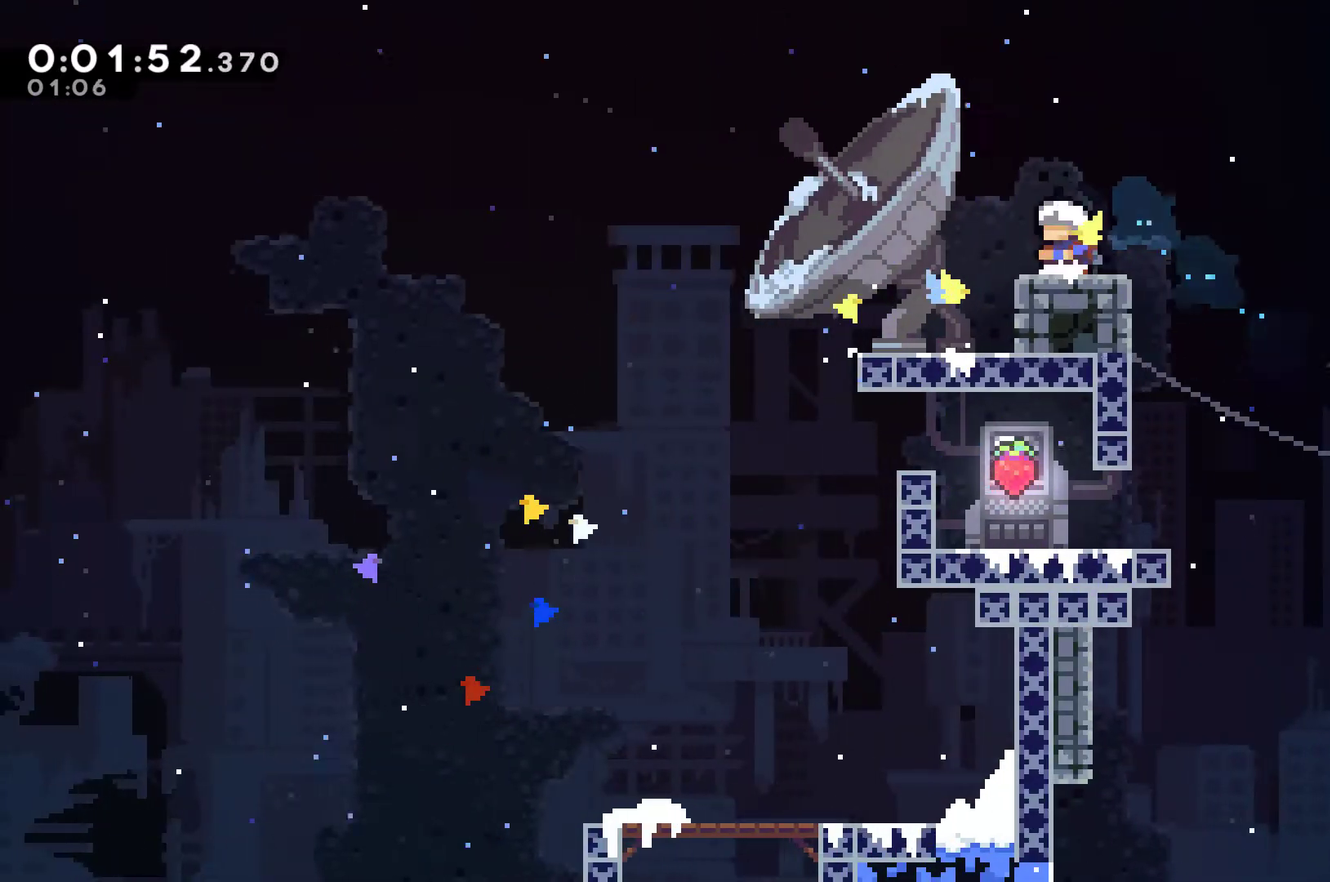
{"buttons": [], "left_stick": "center", "right_stick": "center", "events": [[67, "X", "down"], [167, "X", "up"], [400, "DPAD_UP", "up"]]}
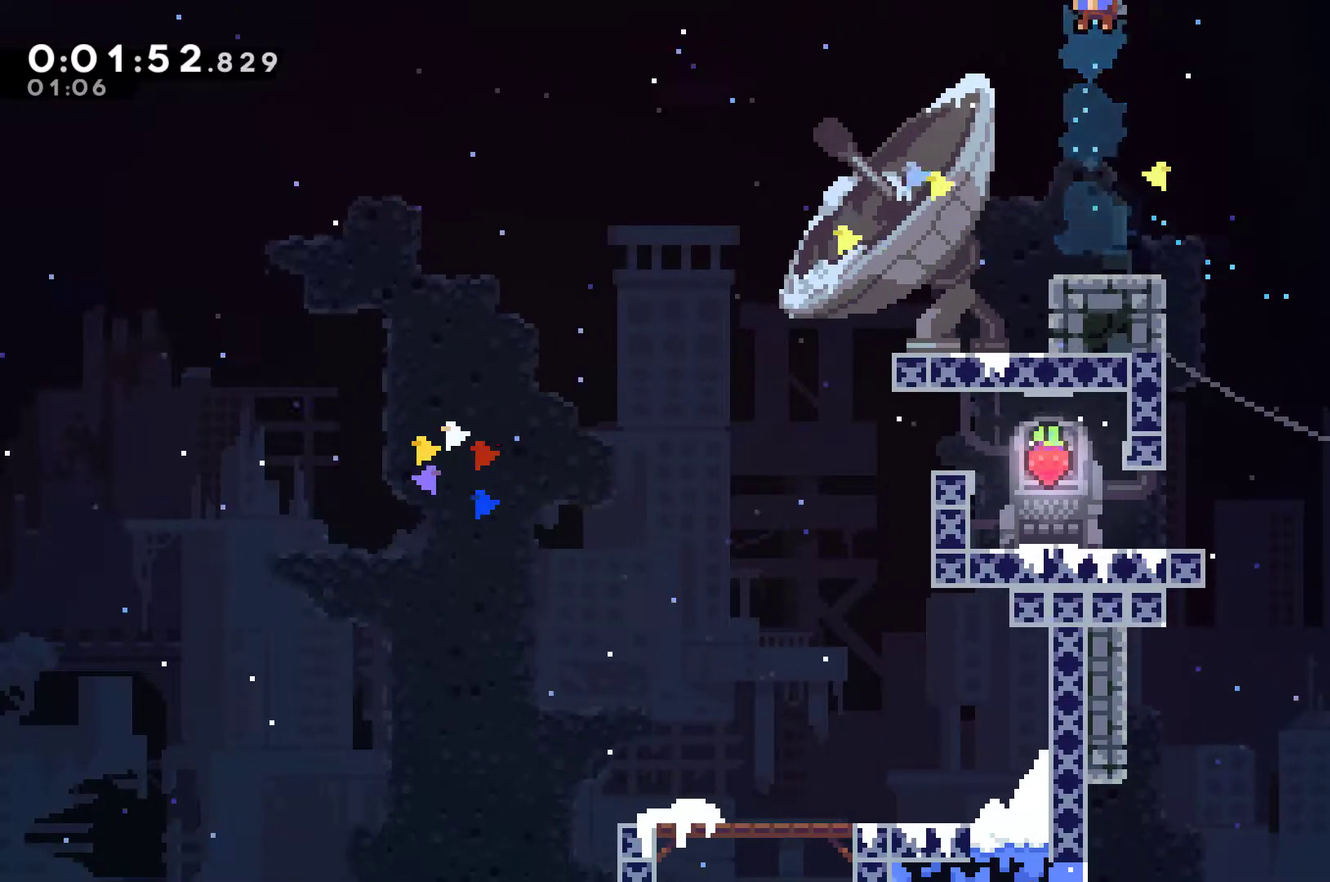
{"buttons": ["X", "DPAD_LEFT"], "left_stick": "center", "right_stick": "center", "events": [[400, "DPAD_LEFT", "down"], [433, "X", "down"]]}
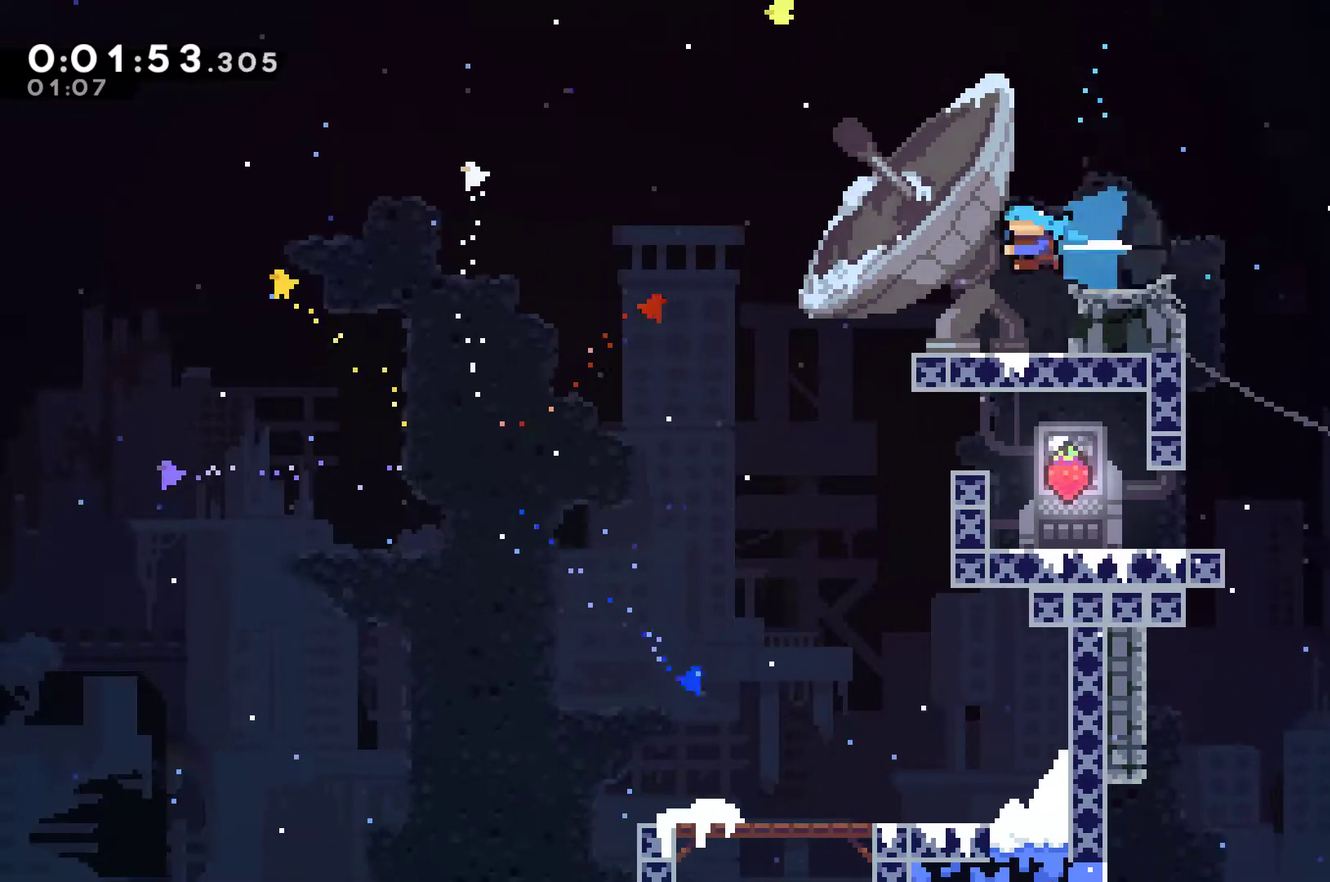
{"buttons": [], "left_stick": "center", "right_stick": "center", "events": [[100, "X", "up"], [367, "DPAD_LEFT", "up"]]}
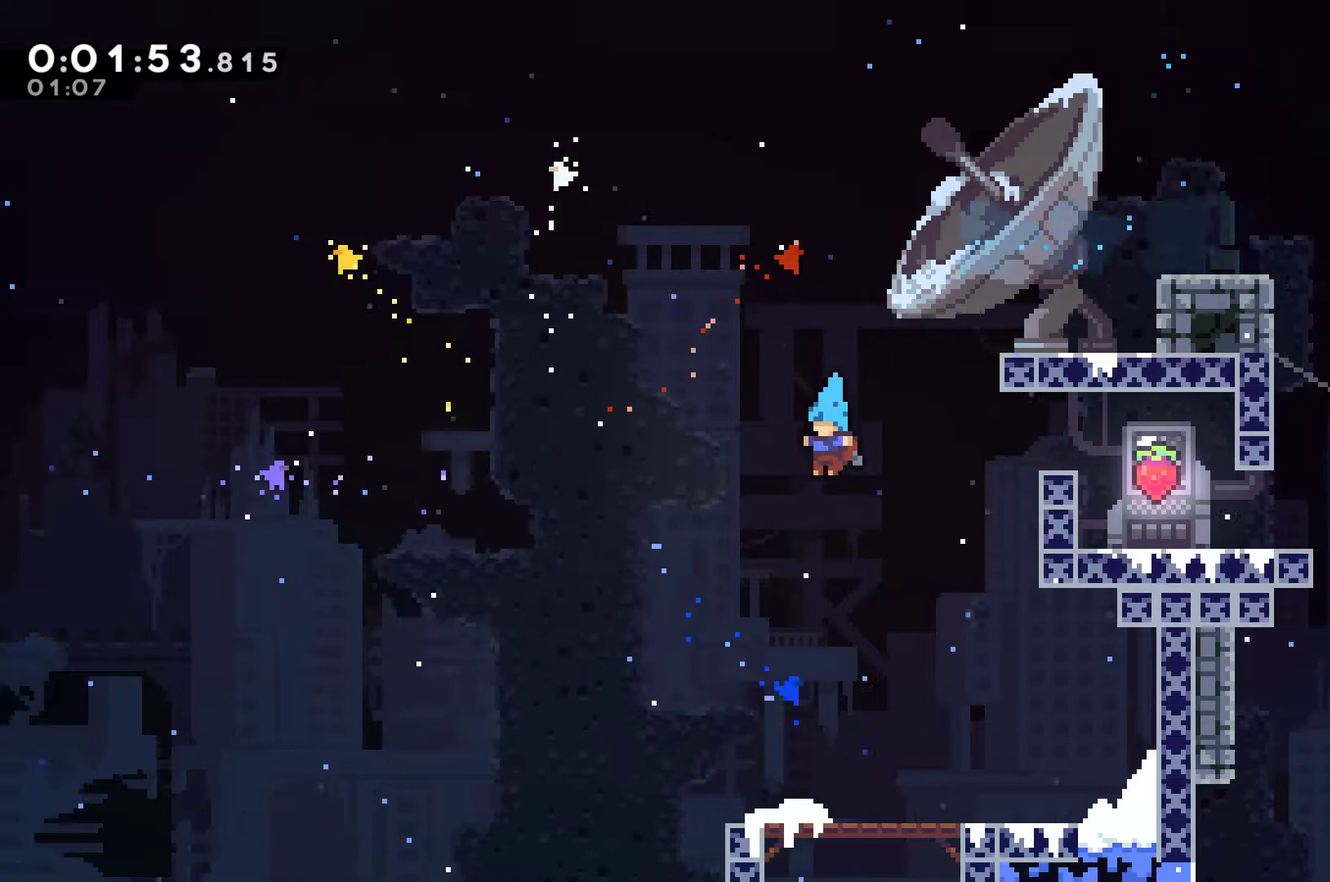
{"buttons": ["A"], "left_stick": "center", "right_stick": "center", "events": [[500, "A", "down"]]}
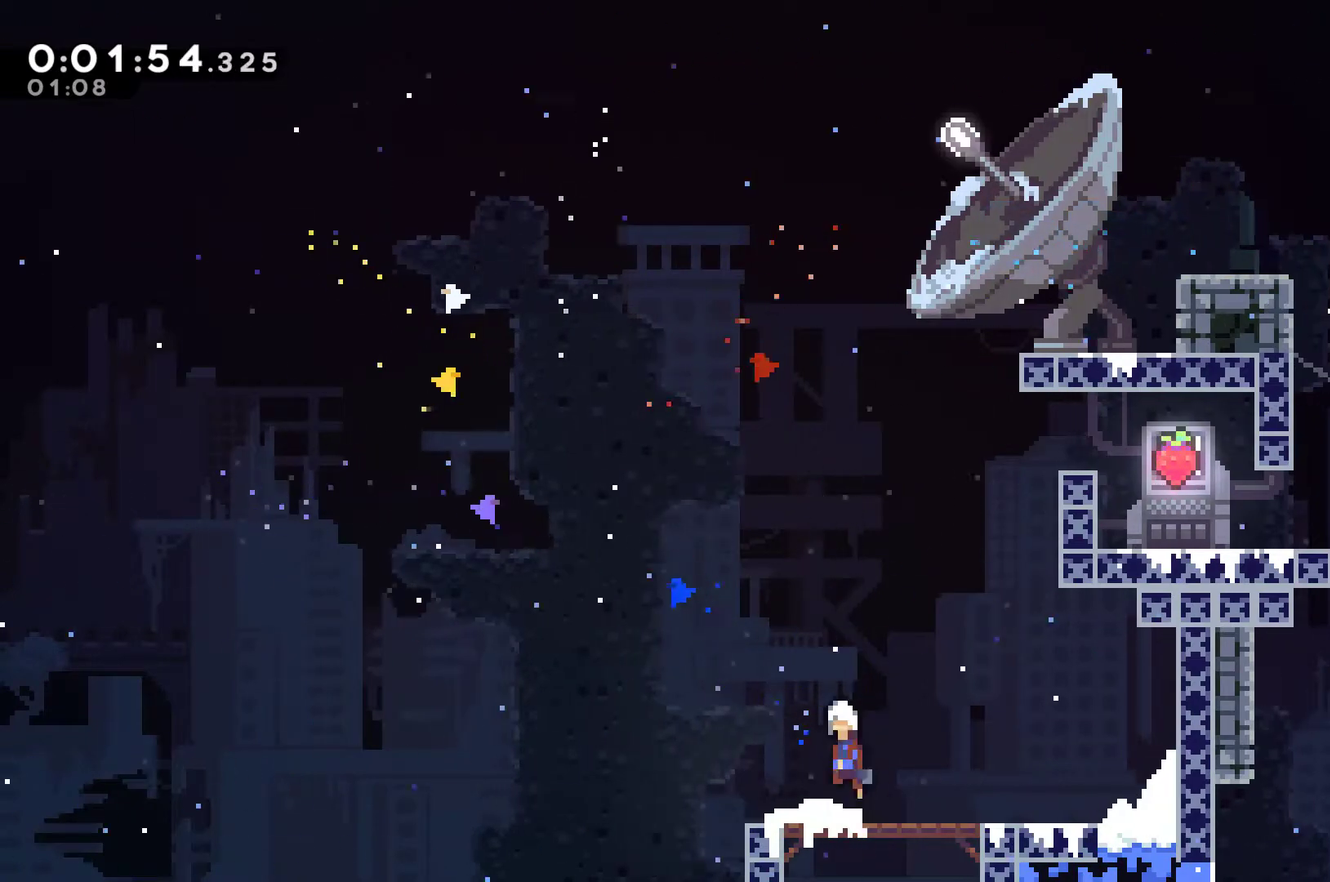
{"buttons": ["A", "DPAD_UP", "DPAD_RIGHT"], "left_stick": "center", "right_stick": "center", "events": [[100, "A", "up"], [100, "DPAD_DOWN", "down"], [100, "DPAD_RIGHT", "down"], [167, "X", "down"], [300, "DPAD_DOWN", "up"], [300, "DPAD_RIGHT", "up"], [300, "X", "up"], [467, "A", "down"], [467, "DPAD_RIGHT", "down"], [467, "DPAD_UP", "down"]]}
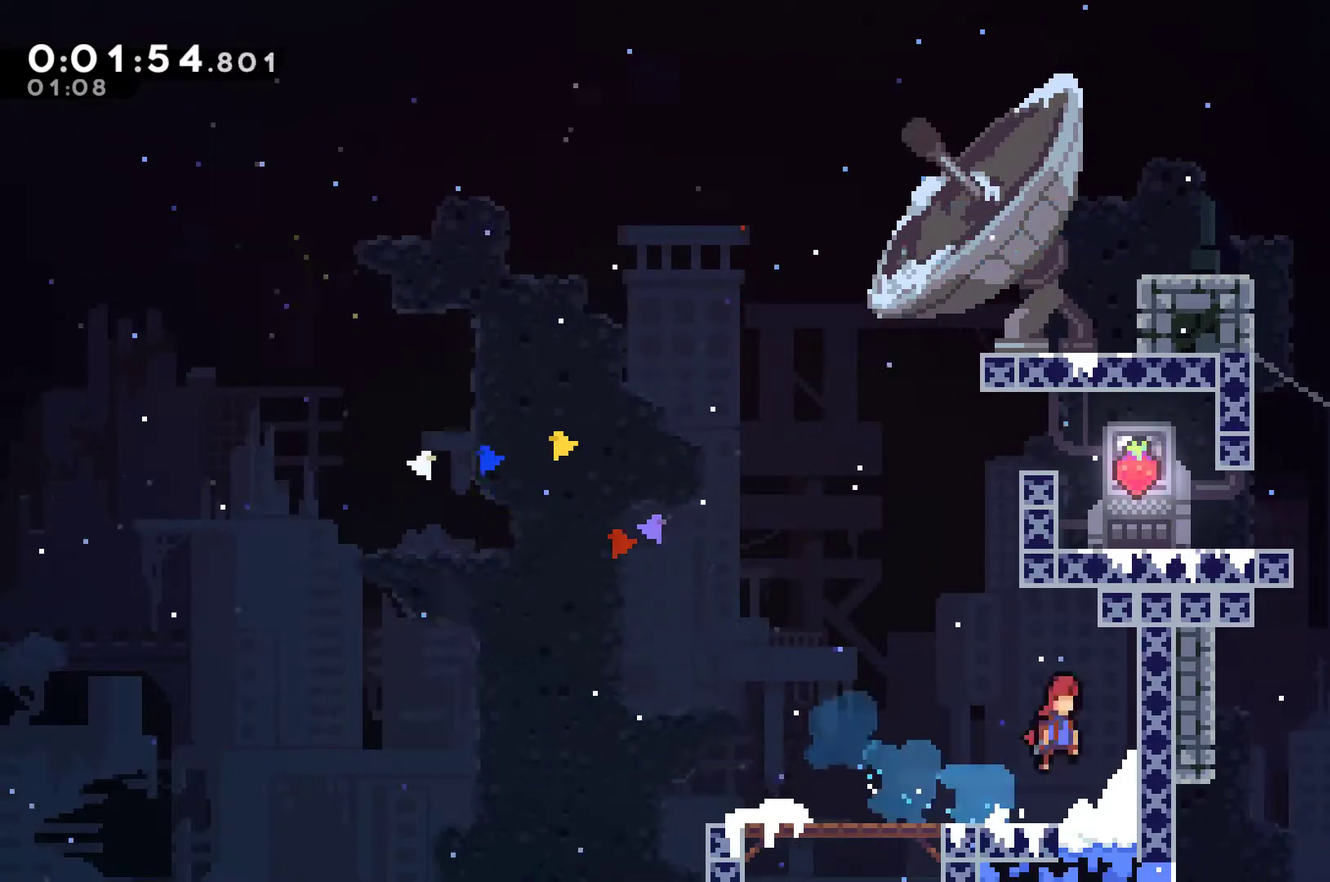
{"buttons": [], "left_stick": "center", "right_stick": "center", "events": [[33, "A", "up"], [100, "X", "down"], [200, "X", "up"], [233, "DPAD_RIGHT", "up"], [233, "DPAD_UP", "up"]]}
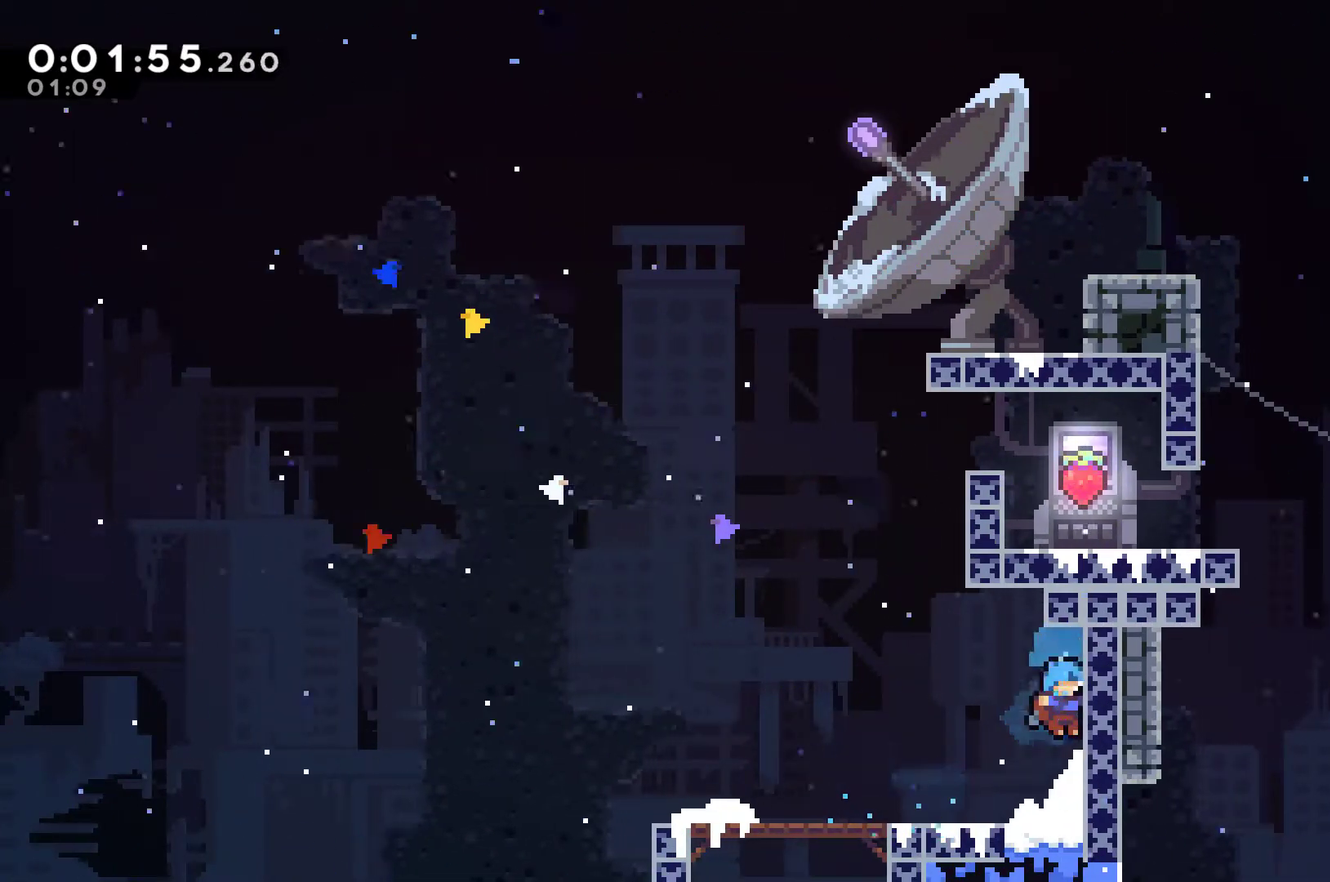
{"buttons": [], "left_stick": "center", "right_stick": "center", "events": []}
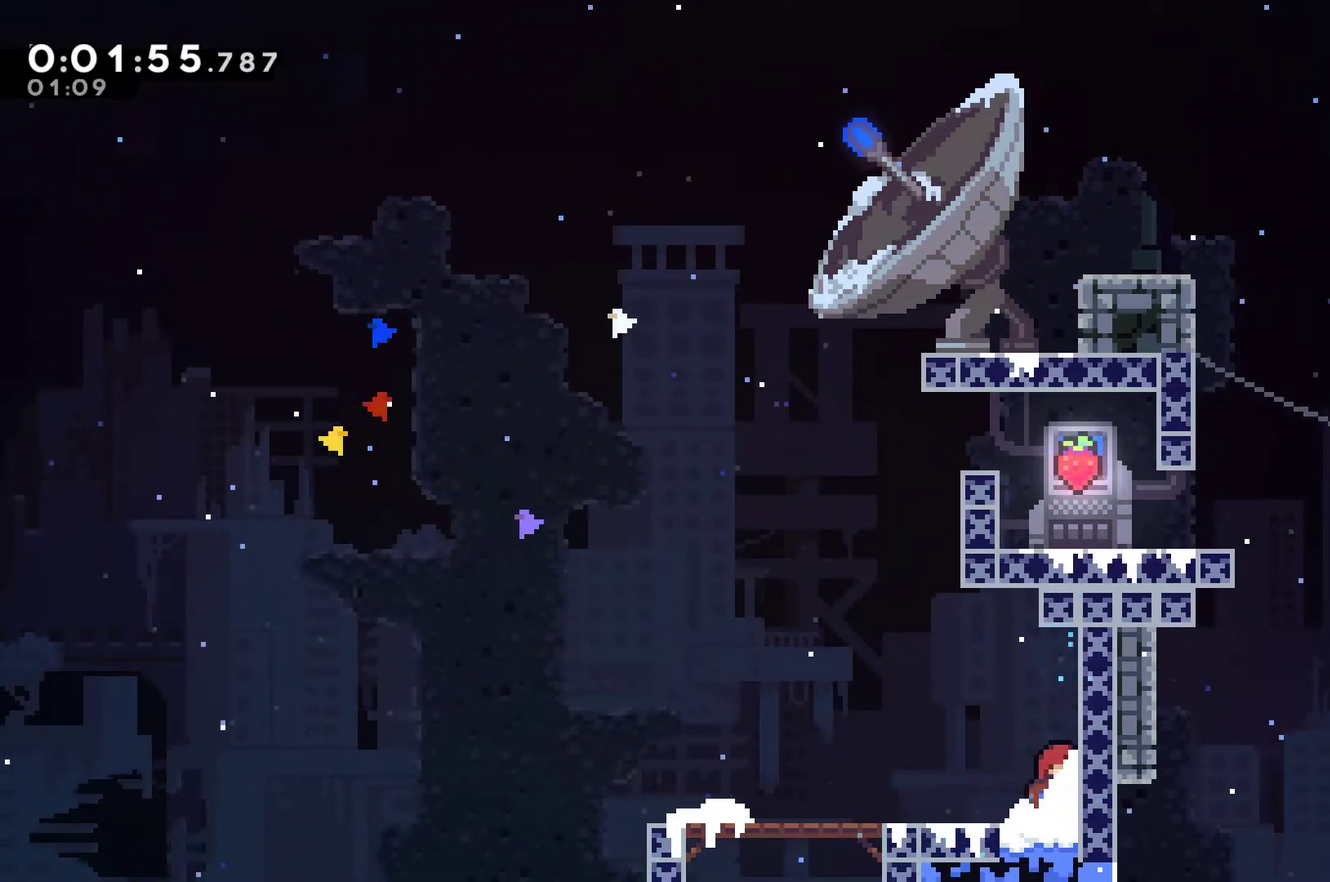
{"buttons": [], "left_stick": "center", "right_stick": "center", "events": []}
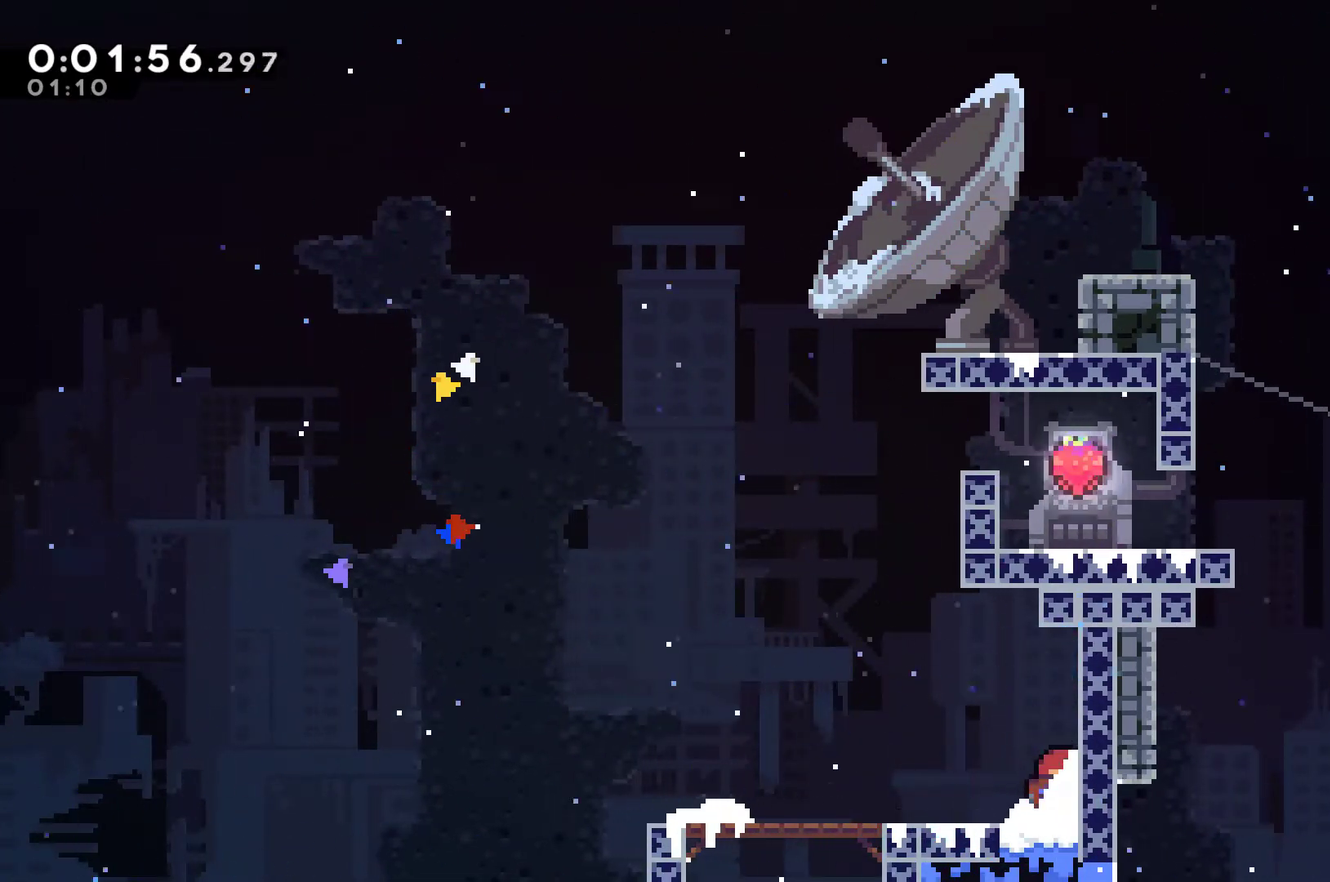
{"buttons": [], "left_stick": "center", "right_stick": "center", "events": [[267, "DPAD_LEFT", "down"], [367, "X", "down"], [400, "DPAD_LEFT", "up"], [433, "X", "up"]]}
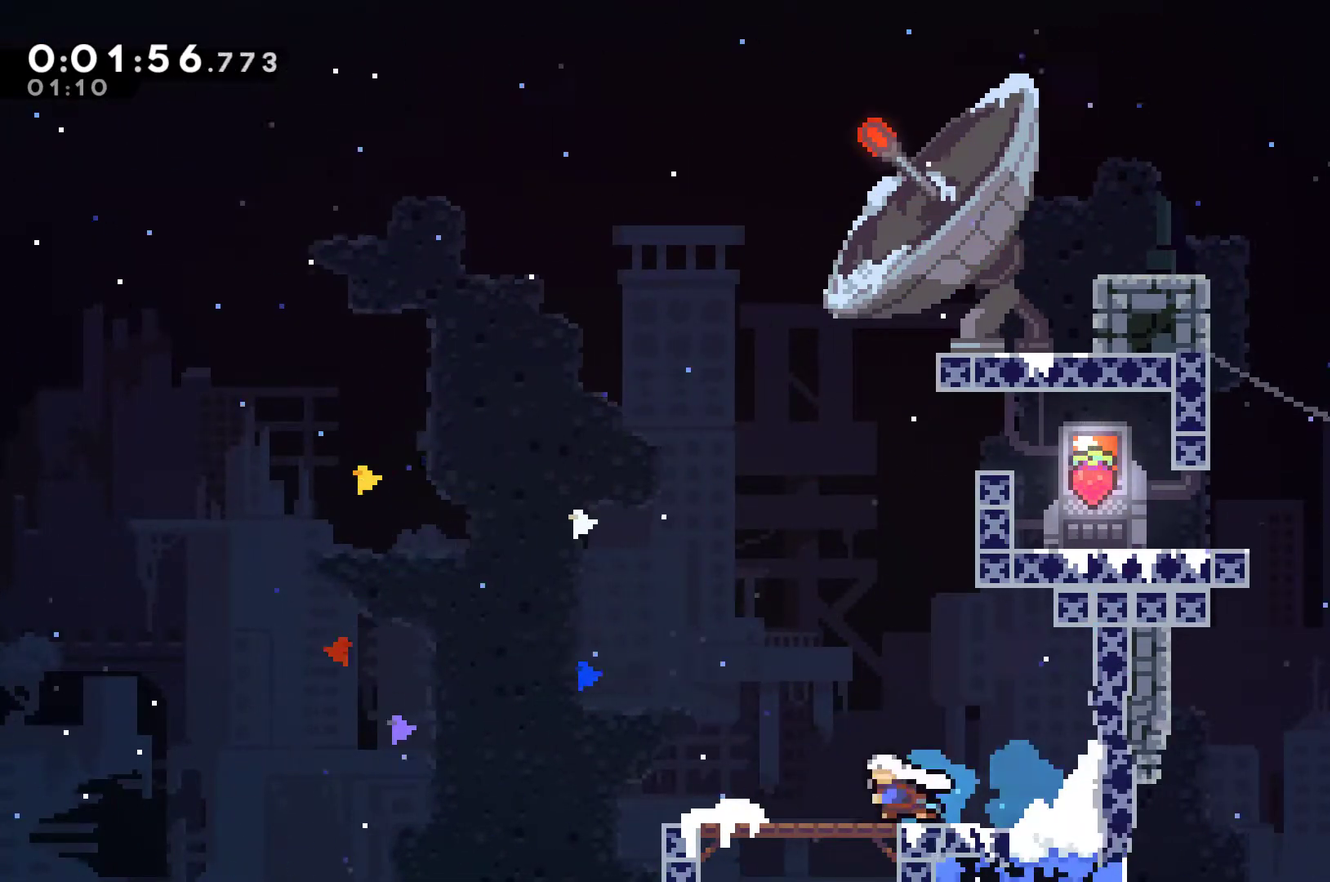
{"buttons": ["DPAD_UP", "DPAD_LEFT"], "left_stick": "center", "right_stick": "center", "events": [[67, "A", "down"], [200, "A", "up"], [267, "DPAD_LEFT", "down"], [267, "DPAD_UP", "down"], [300, "X", "down"], [500, "X", "up"]]}
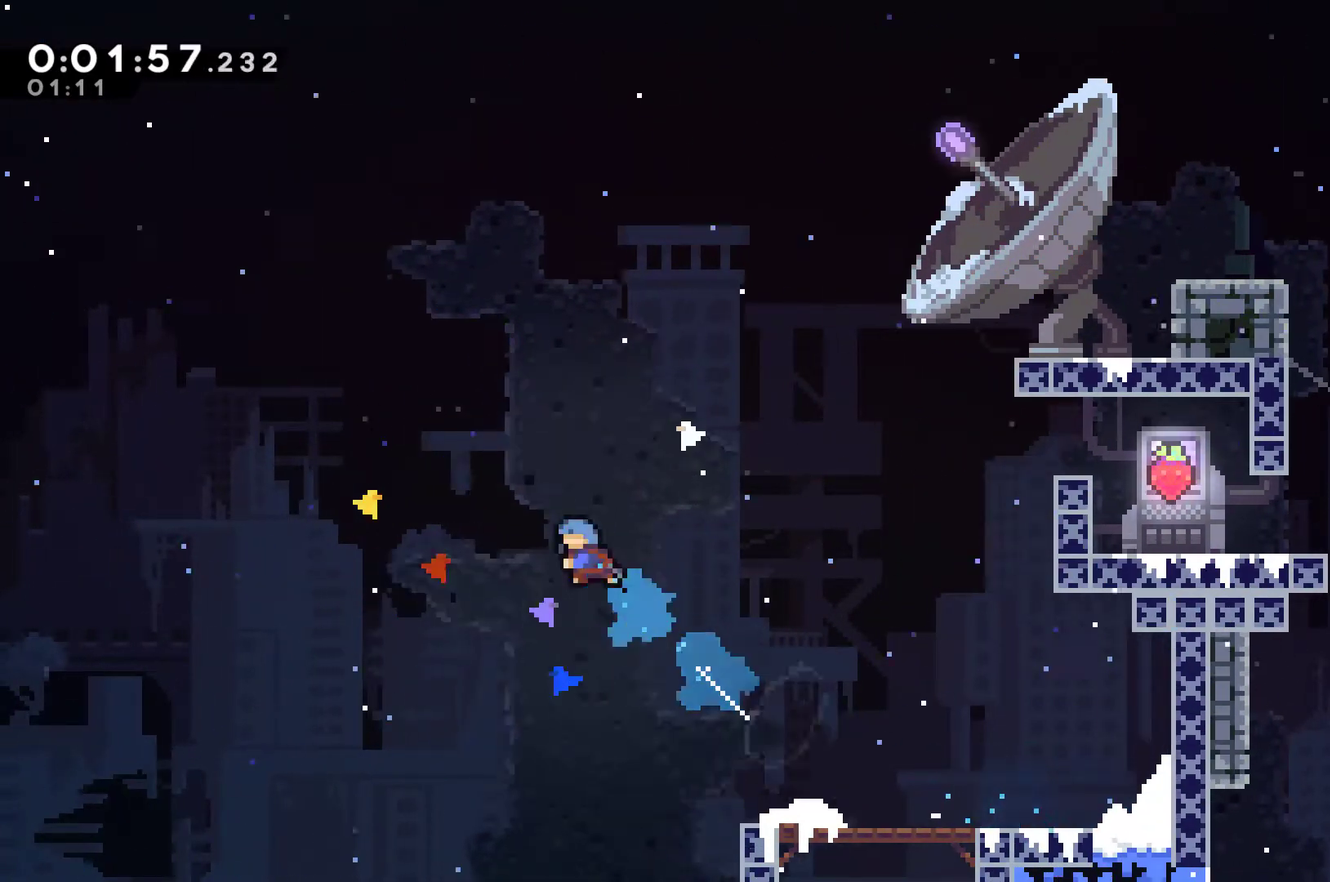
{"buttons": ["DPAD_RIGHT"], "left_stick": "center", "right_stick": "center", "events": [[67, "DPAD_LEFT", "up"], [133, "DPAD_UP", "up"], [167, "DPAD_RIGHT", "down"]]}
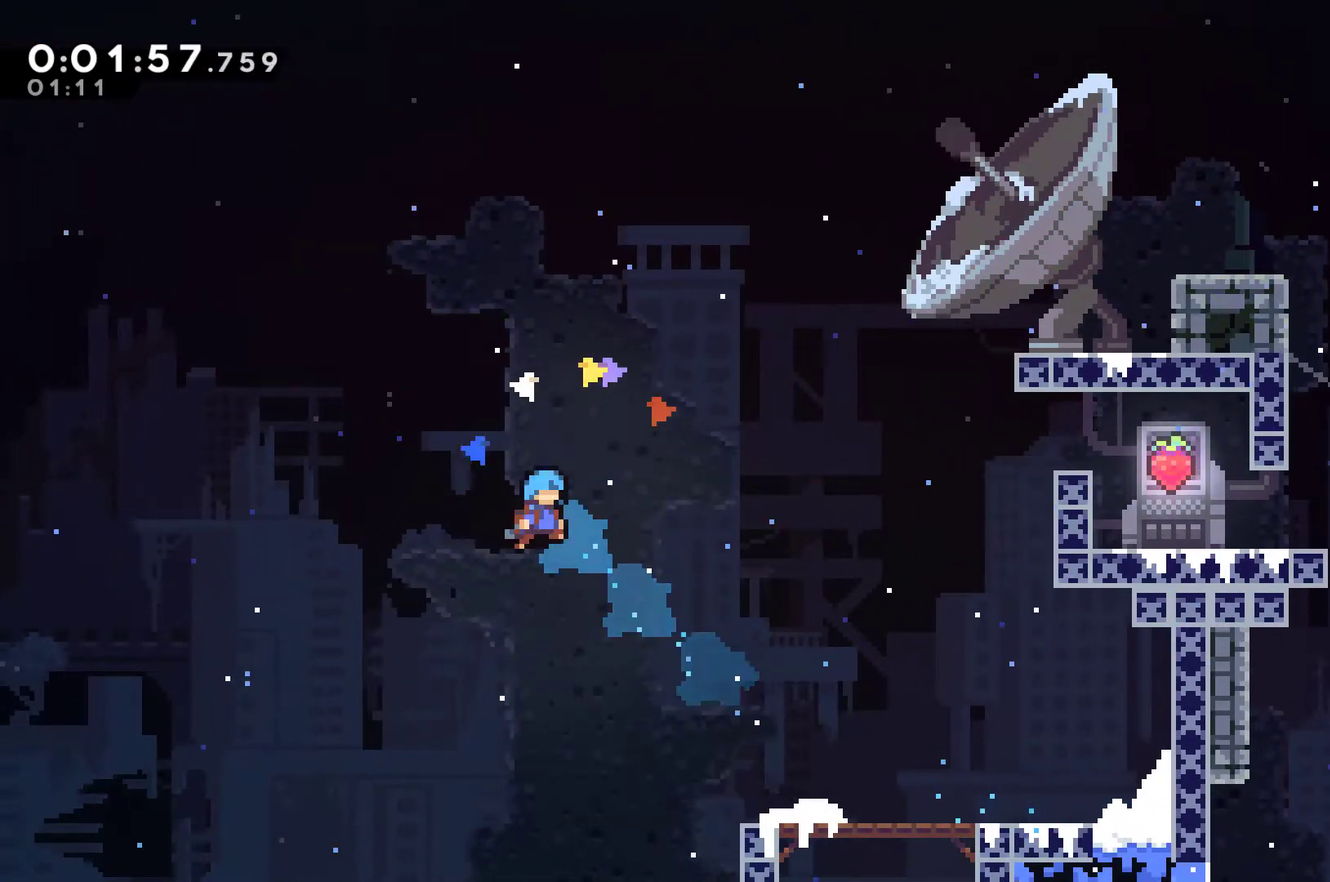
{"buttons": ["DPAD_RIGHT"], "left_stick": "center", "right_stick": "center", "events": []}
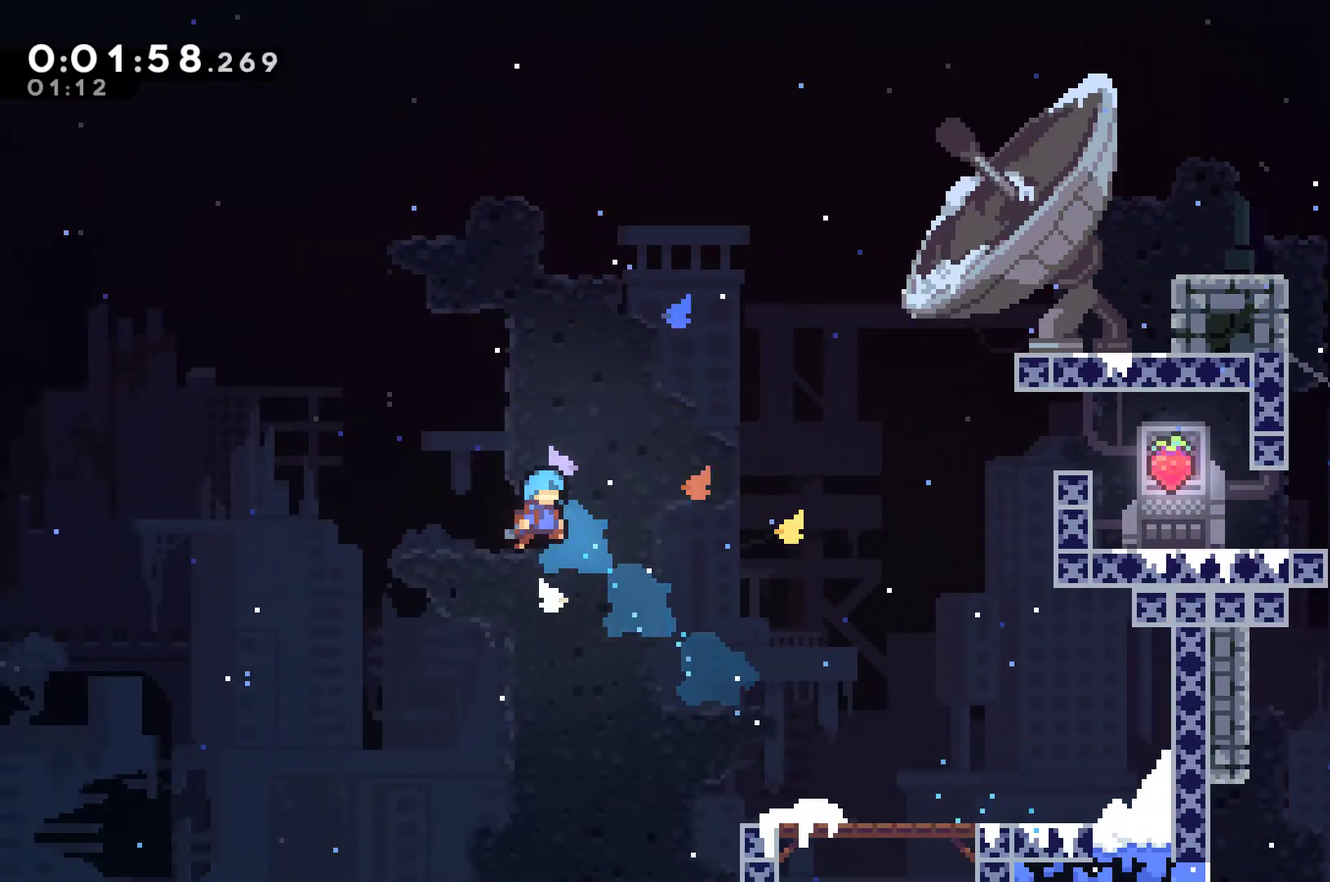
{"buttons": ["DPAD_RIGHT"], "left_stick": "center", "right_stick": "center", "events": []}
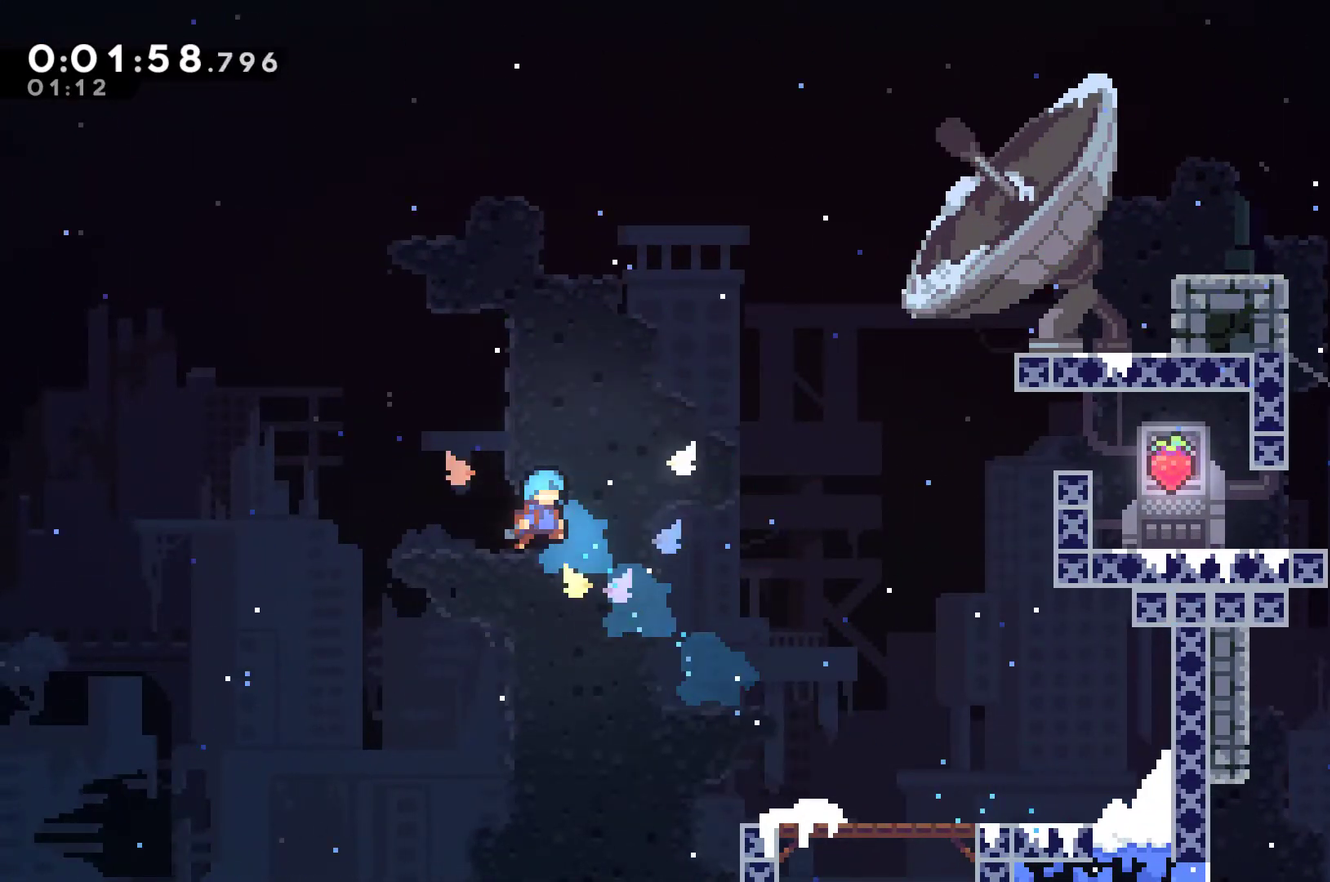
{"buttons": ["DPAD_RIGHT"], "left_stick": "center", "right_stick": "center", "events": []}
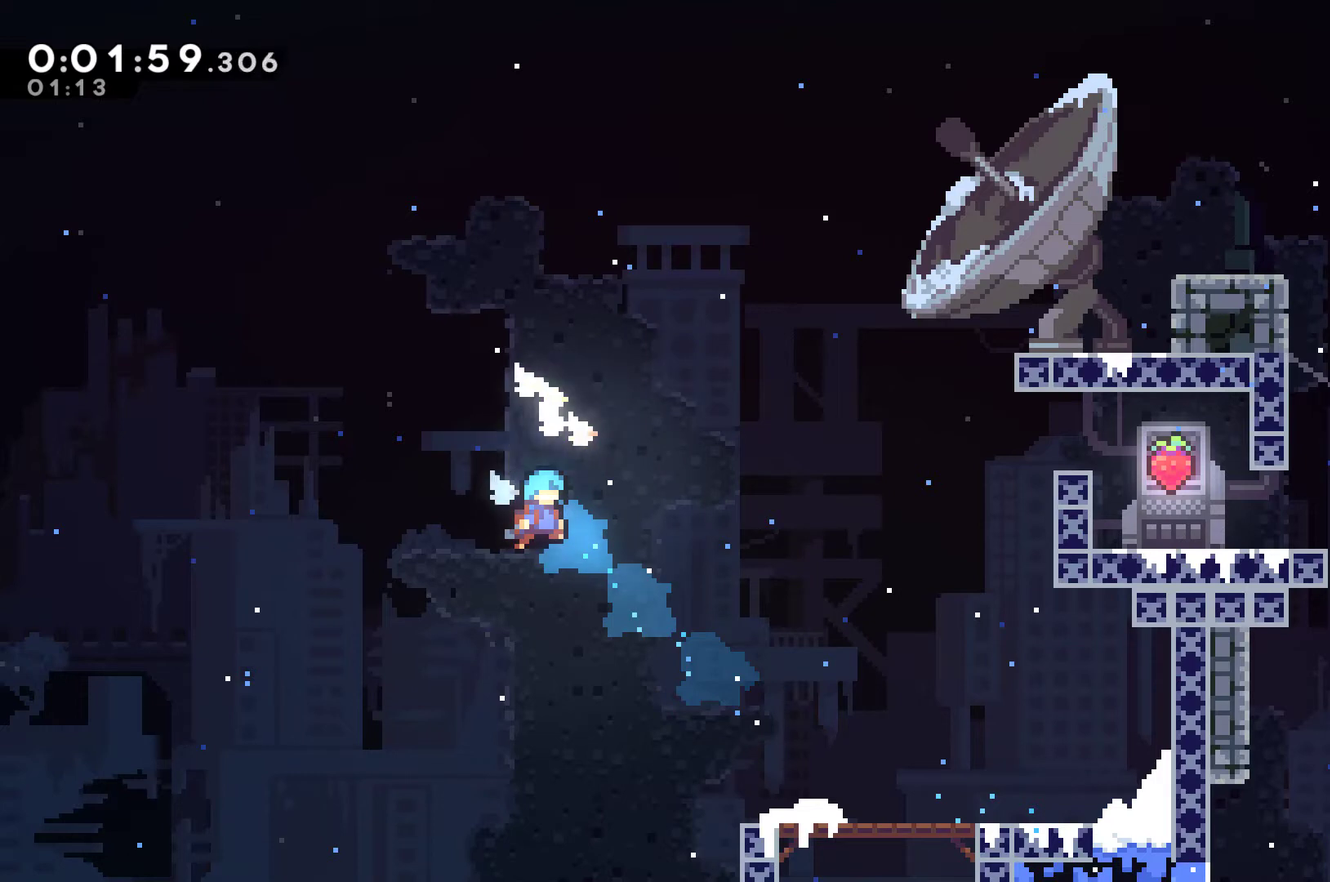
{"buttons": ["DPAD_RIGHT"], "left_stick": "center", "right_stick": "center", "events": []}
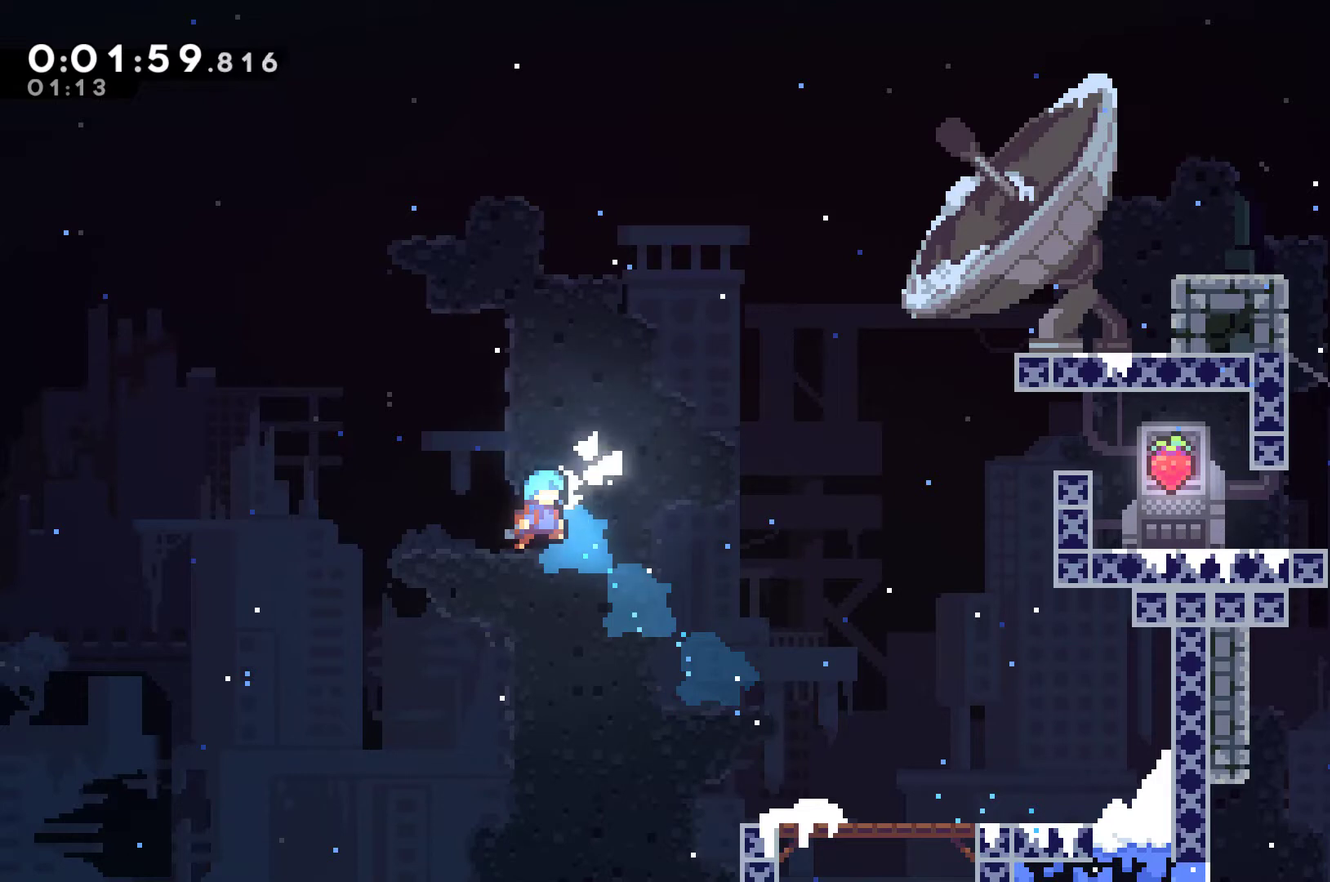
{"buttons": ["DPAD_RIGHT"], "left_stick": "center", "right_stick": "center", "events": []}
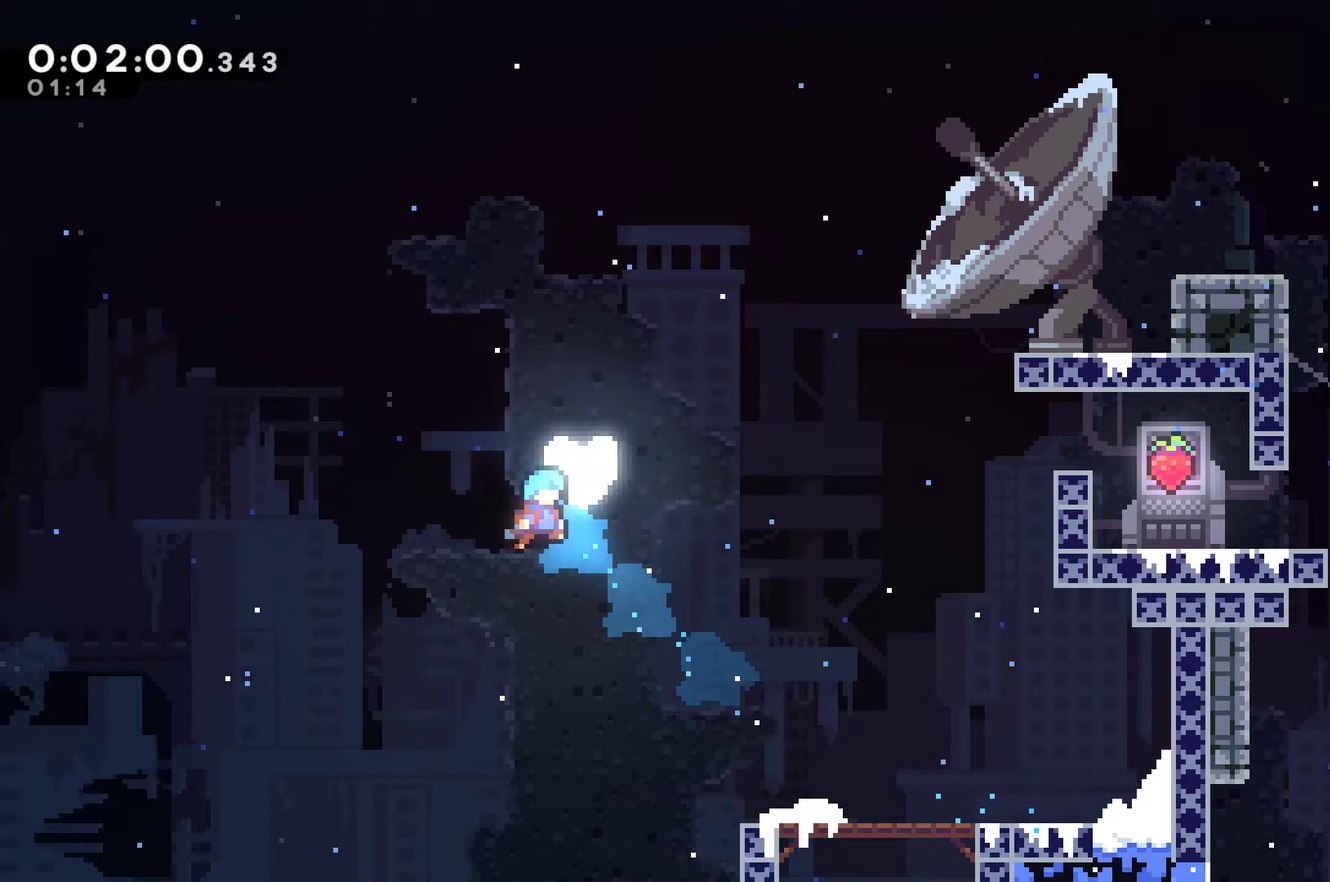
{"buttons": ["R1", "DPAD_RIGHT"], "left_stick": "center", "right_stick": "center", "events": [[333, "R1", "down"]]}
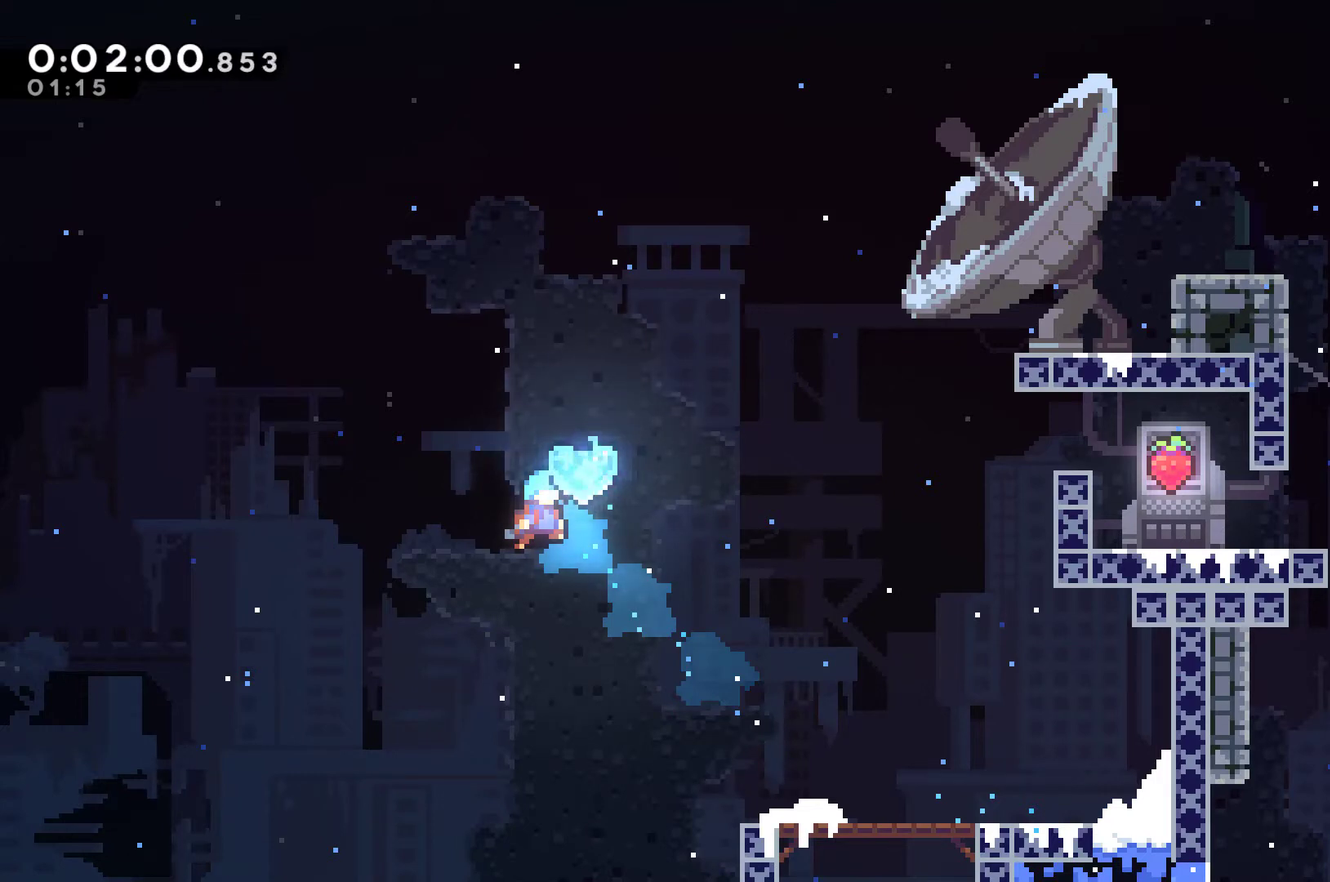
{"buttons": ["R1", "DPAD_RIGHT"], "left_stick": "center", "right_stick": "center", "events": [[367, "A", "down"], [467, "A", "up"]]}
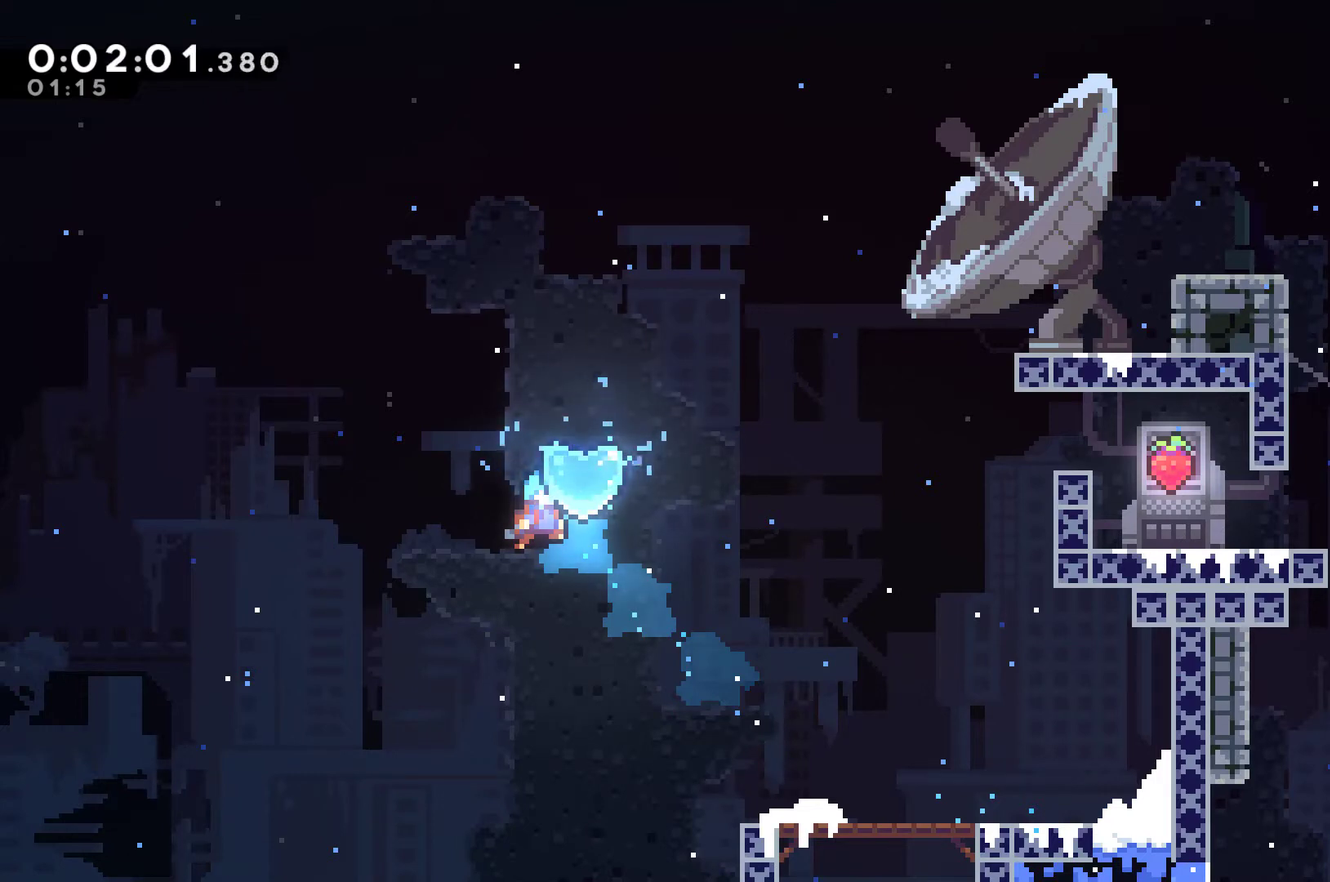
{"buttons": ["A", "R1", "DPAD_RIGHT"], "left_stick": "center", "right_stick": "center", "events": [[100, "A", "down"], [167, "A", "up"], [267, "A", "down"], [367, "A", "up"], [467, "A", "down"]]}
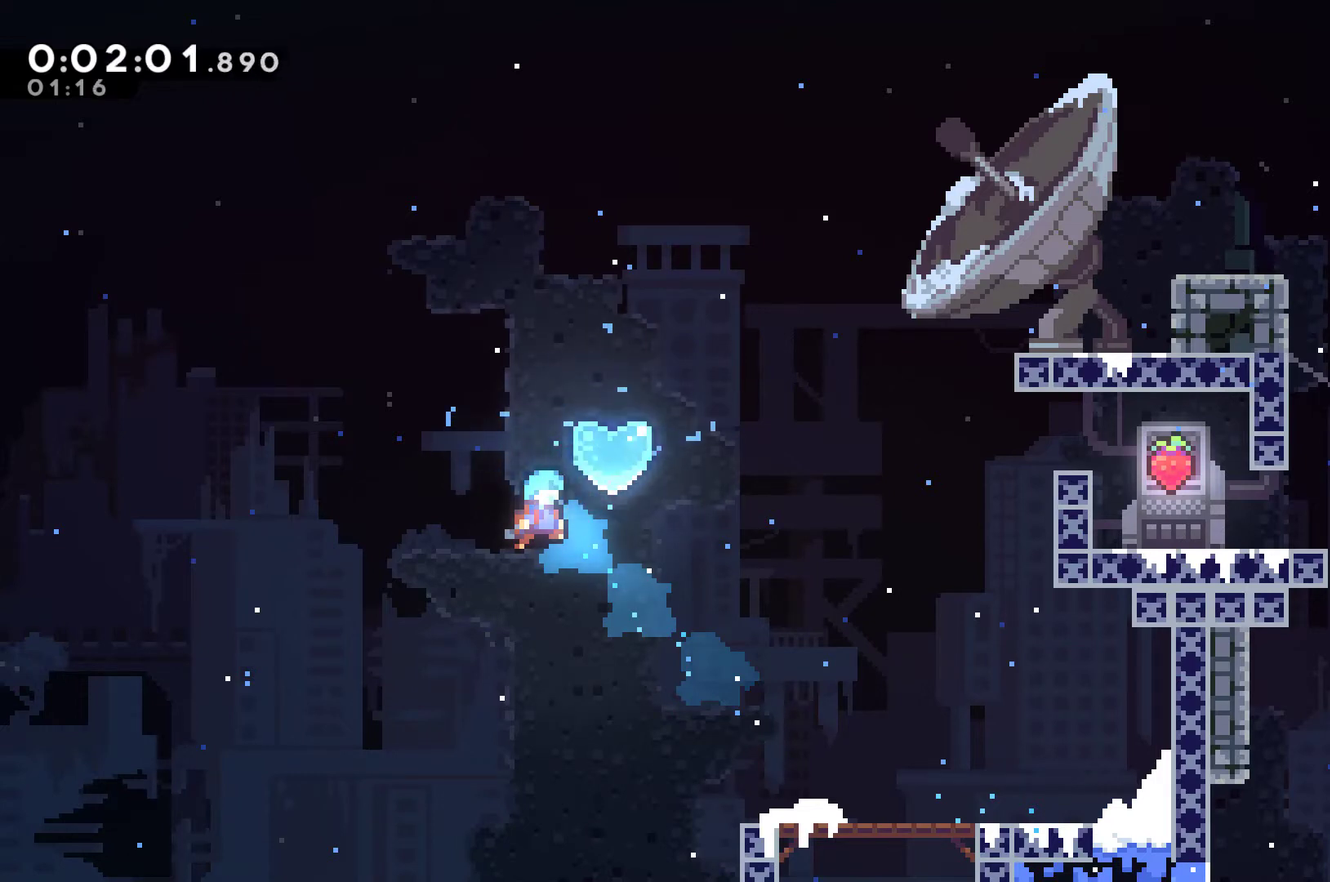
{"buttons": ["R1", "DPAD_RIGHT"], "left_stick": "center", "right_stick": "center", "events": [[100, "A", "up"], [233, "A", "down"], [300, "A", "up"], [400, "A", "down"], [467, "A", "up"]]}
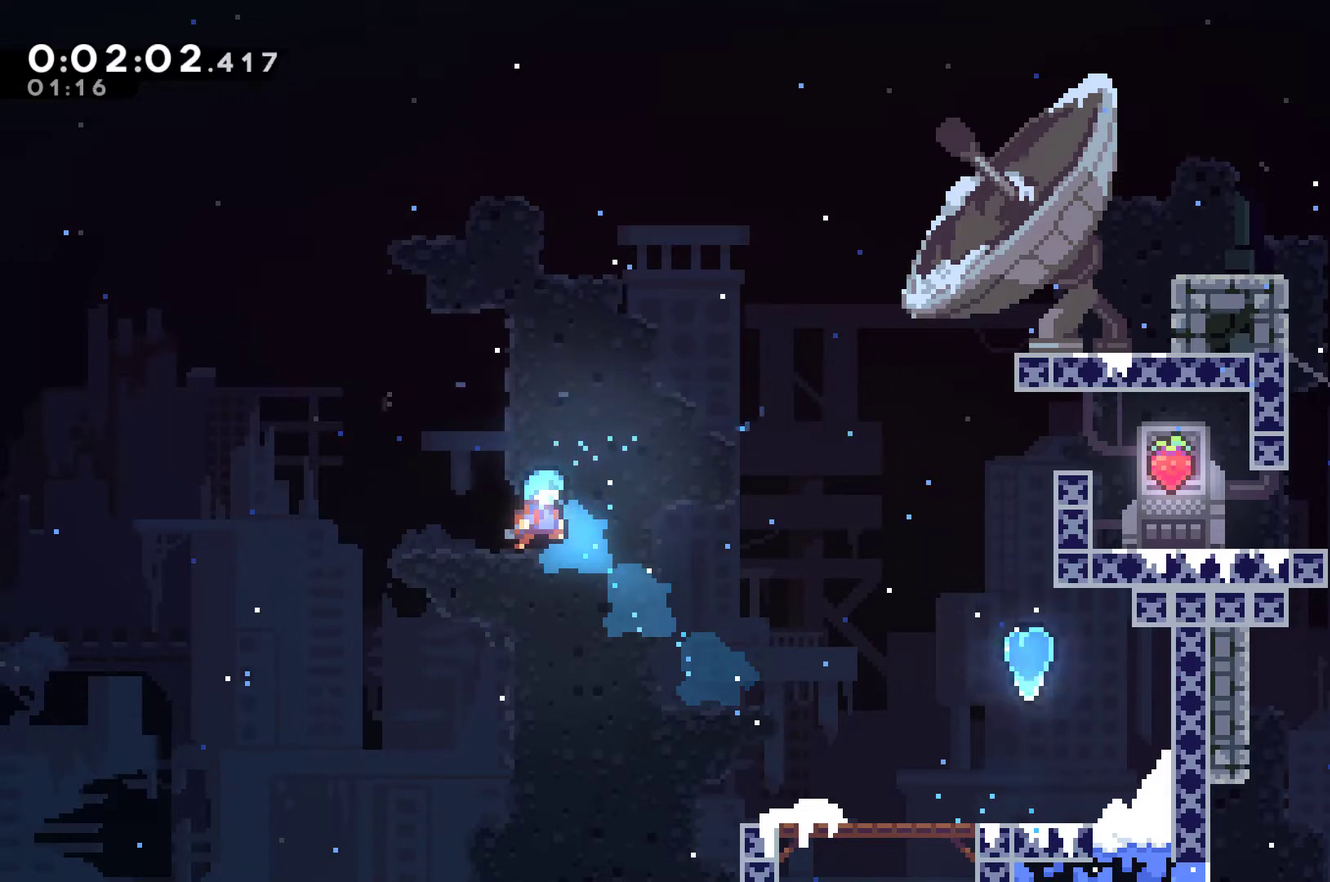
{"buttons": ["A", "R1", "DPAD_RIGHT"], "left_stick": "center", "right_stick": "center", "events": [[67, "A", "down"], [167, "A", "up"], [267, "A", "down"], [367, "A", "up"], [467, "A", "down"]]}